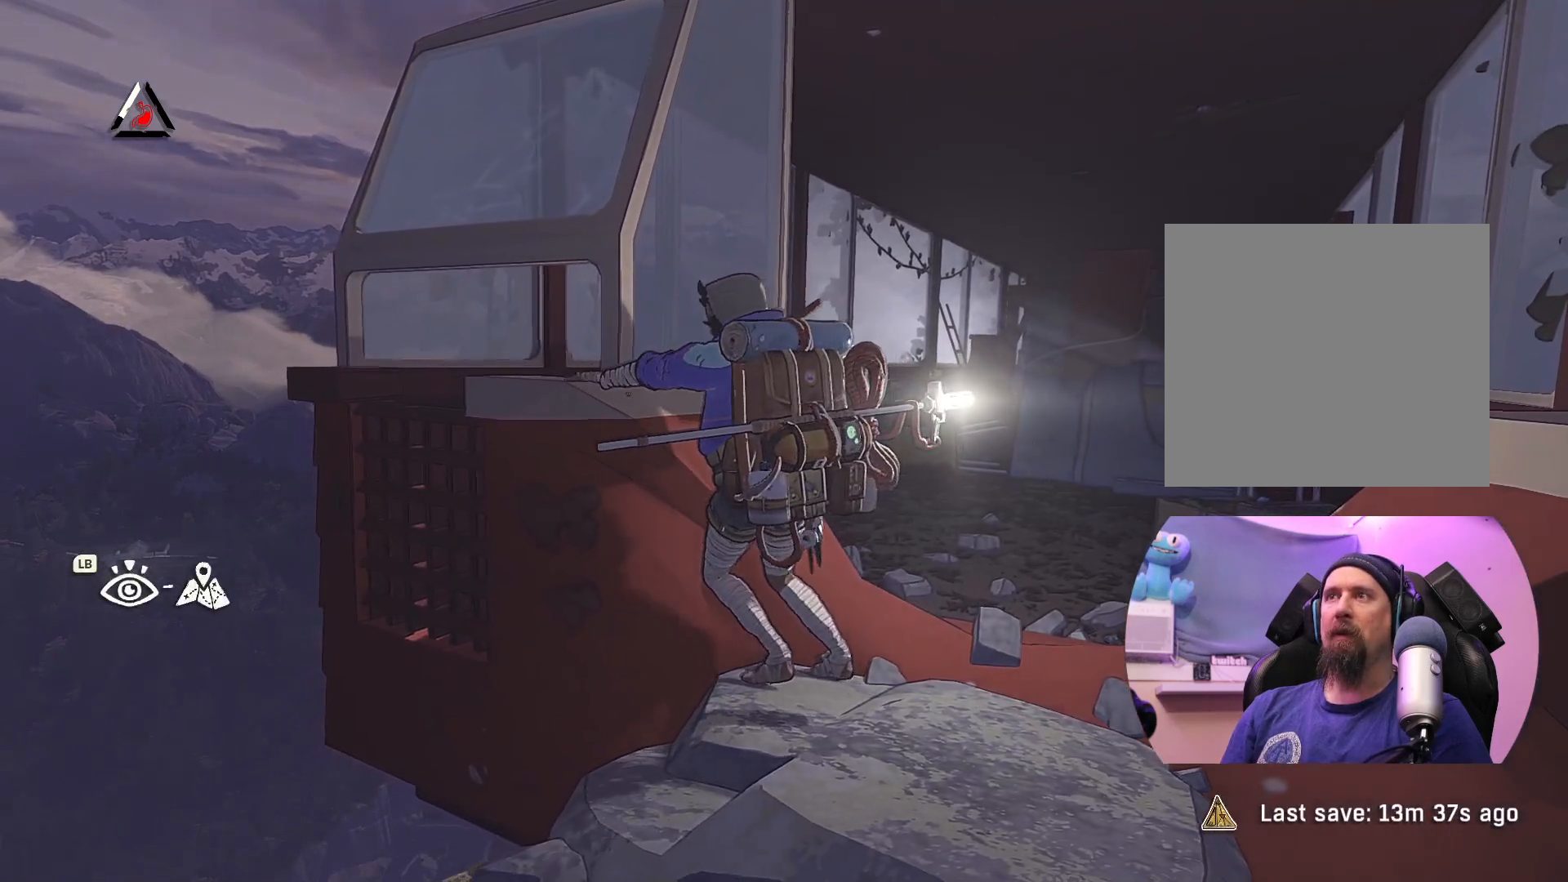
Gameplay with a controller (Xbox layout); each line is a JSON object with the inputs held at the frame after it. "events" lists button and stick changes between this image and that frame as [ms after this image, input, new state], when the widget could be followed in between.
{"buttons": [], "left_stick": "up-left", "right_stick": "center", "events": [[33, "X", "up"]]}
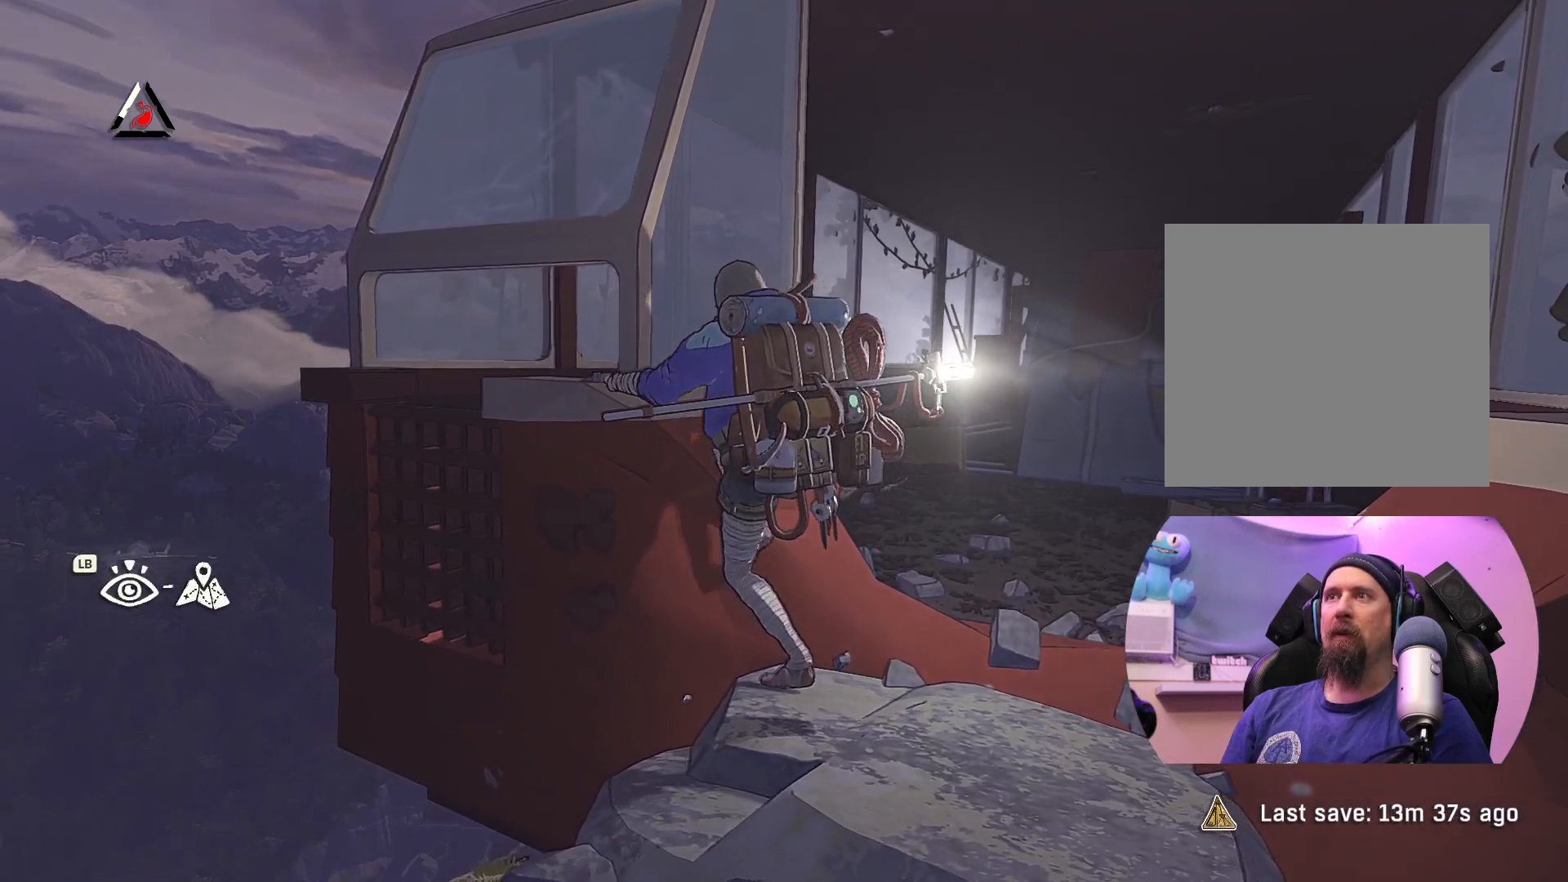
{"buttons": [], "left_stick": "up", "right_stick": "center", "events": [[383, "left_stick", "up"]]}
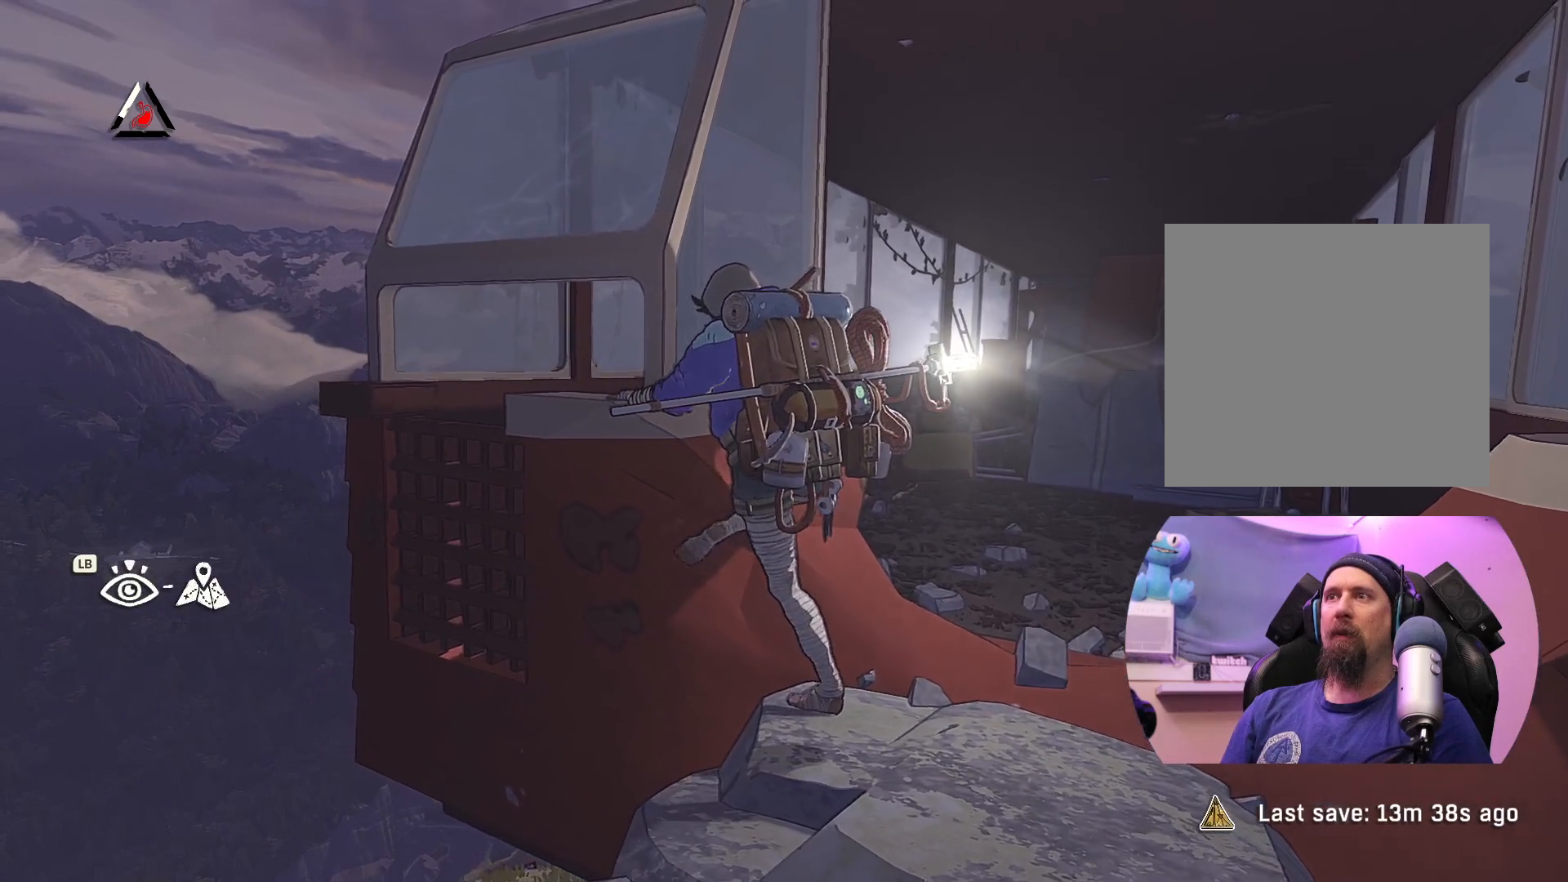
{"buttons": [], "left_stick": "up", "right_stick": "center", "events": [[117, "left_stick", "up-right"], [450, "left_stick", "up"]]}
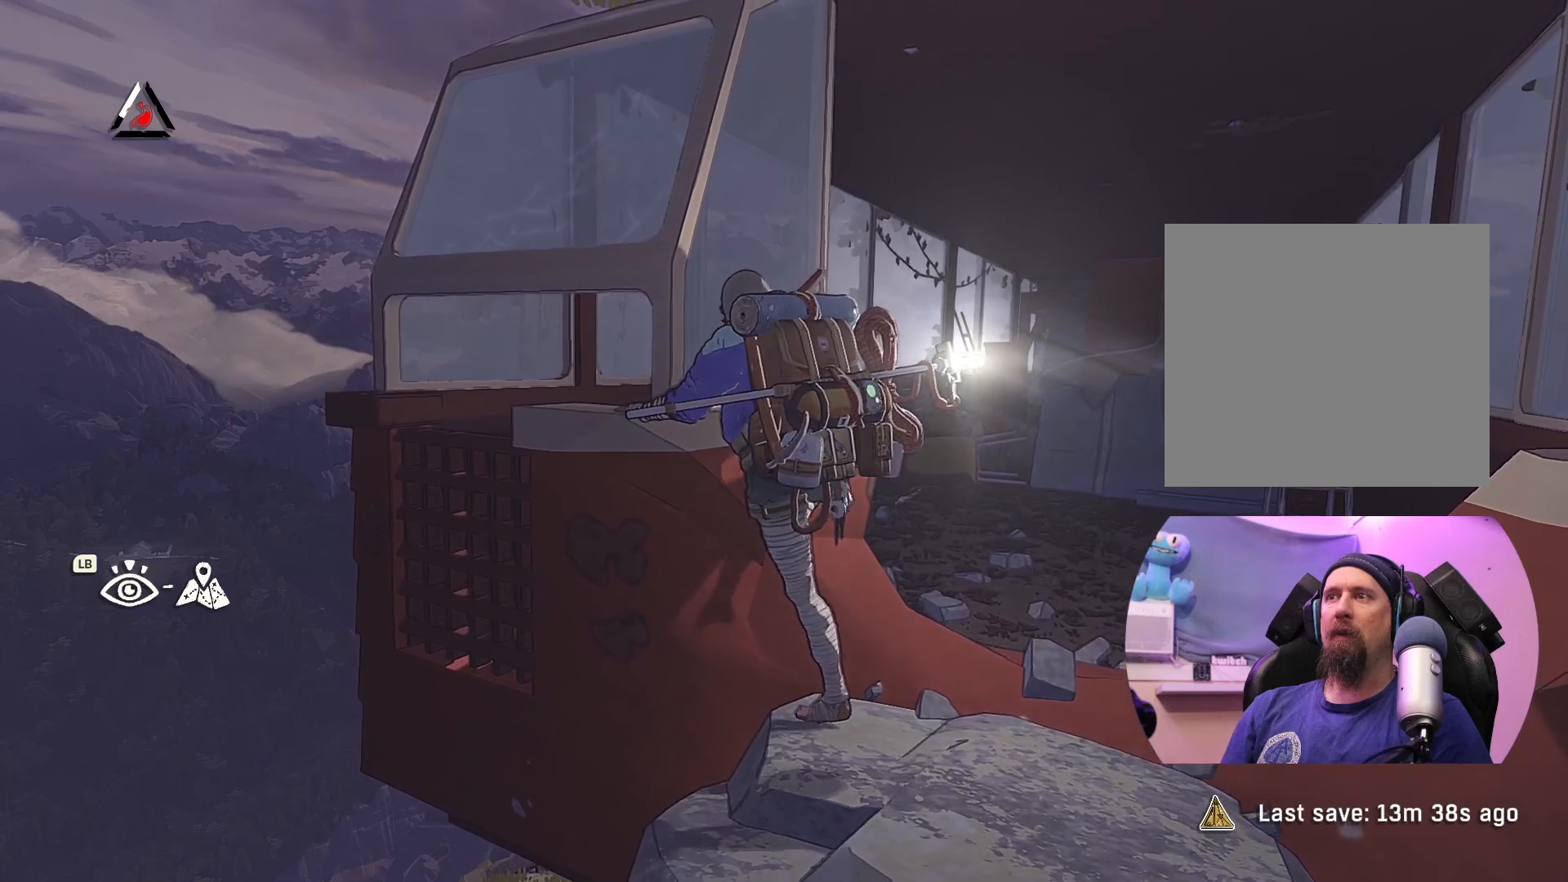
{"buttons": ["X"], "left_stick": "up", "right_stick": "center", "events": [[200, "left_stick", "up-right"], [350, "X", "down"], [350, "left_stick", "up"]]}
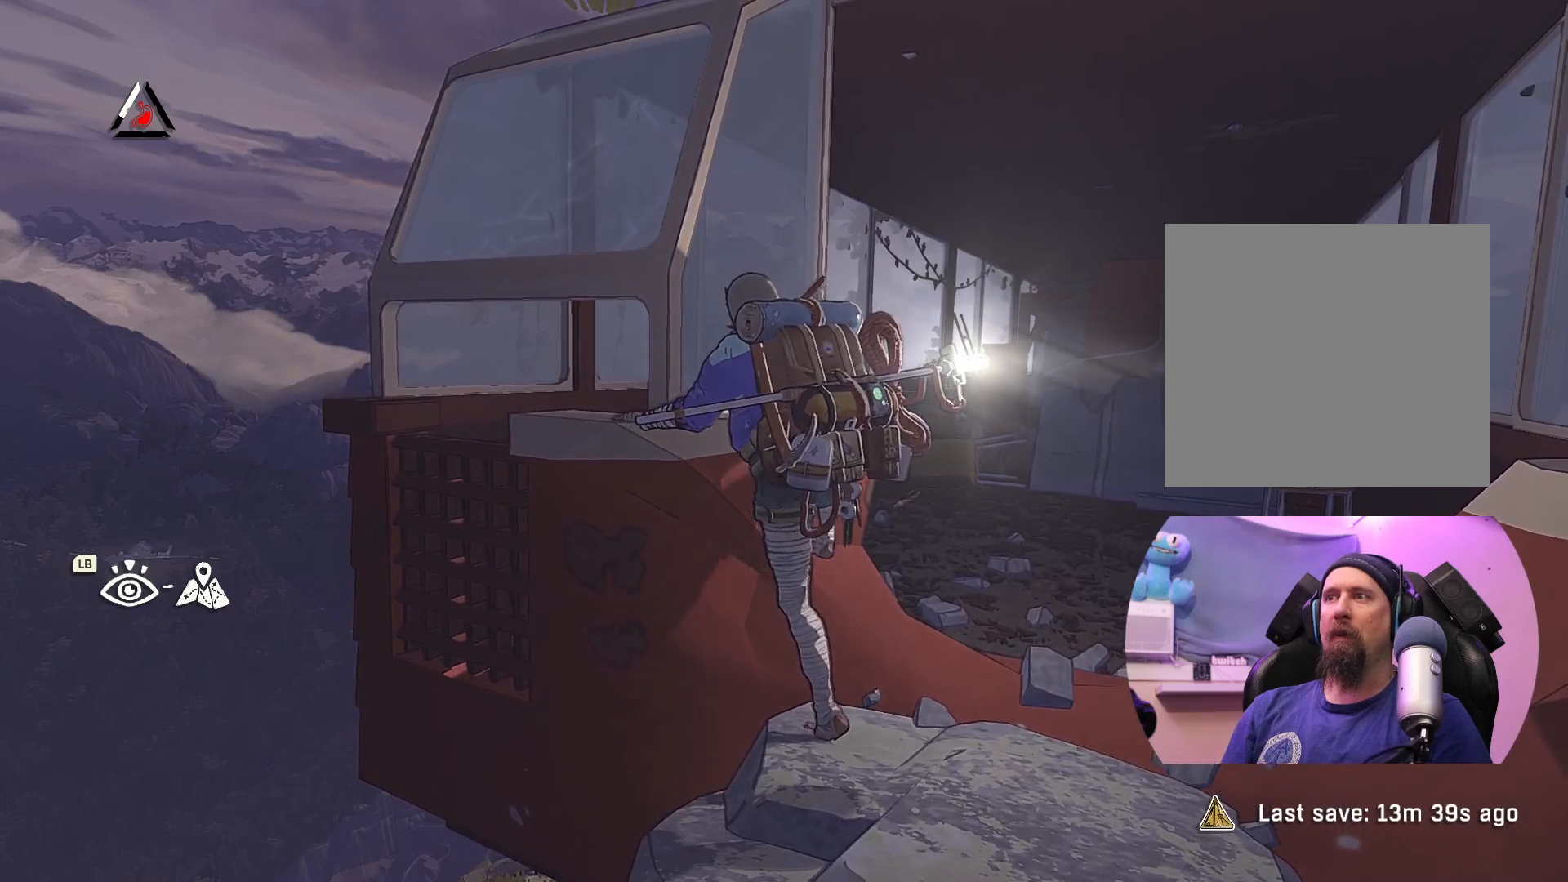
{"buttons": [], "left_stick": "up", "right_stick": "center", "events": [[17, "X", "up"]]}
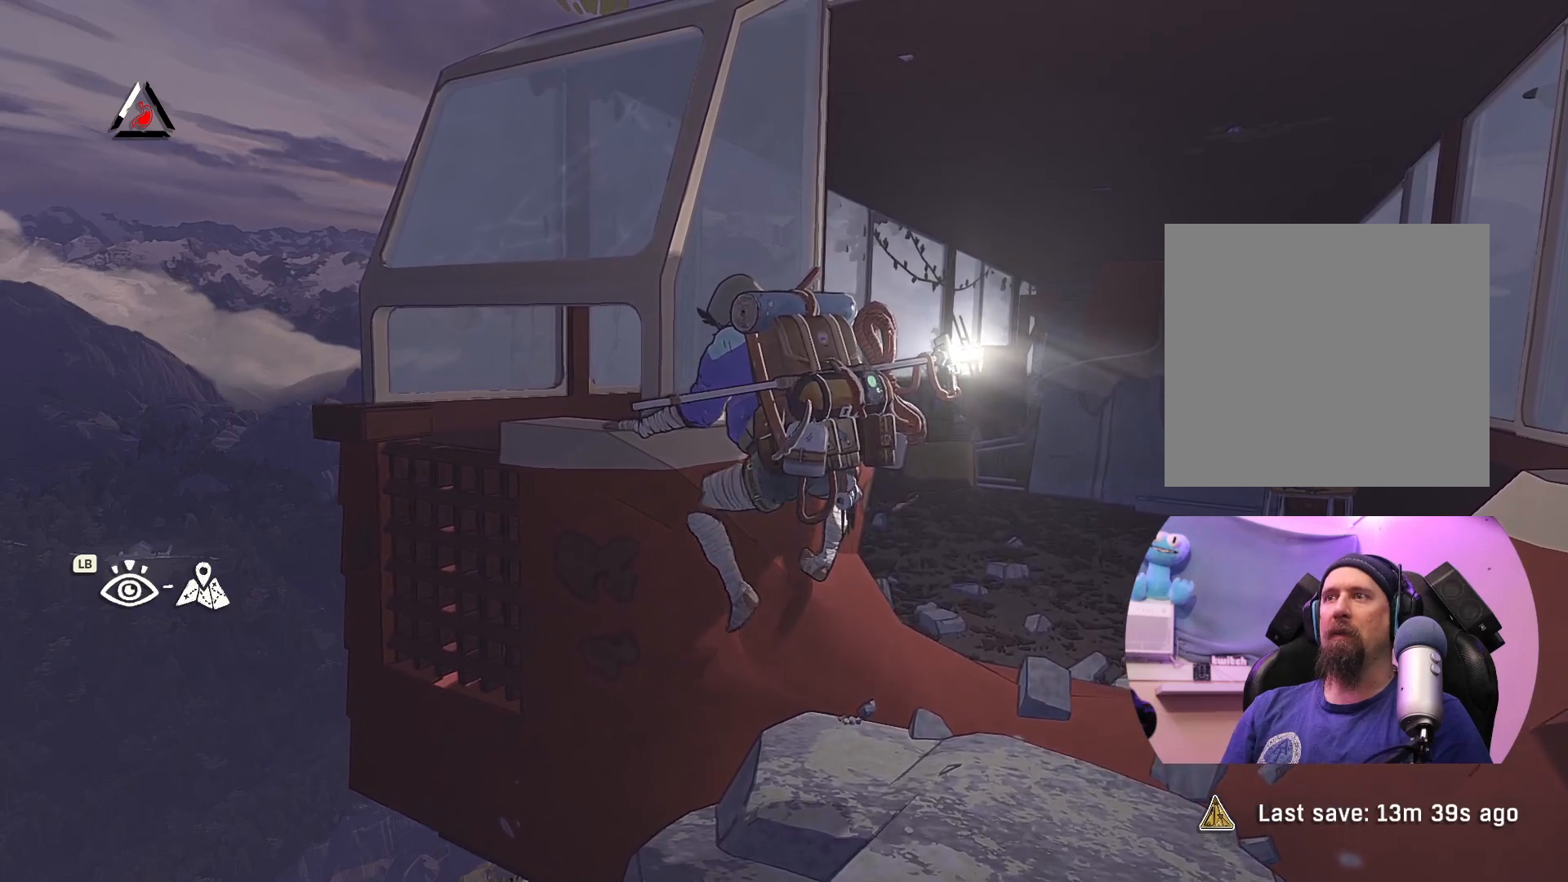
{"buttons": [], "left_stick": "up", "right_stick": "center", "events": []}
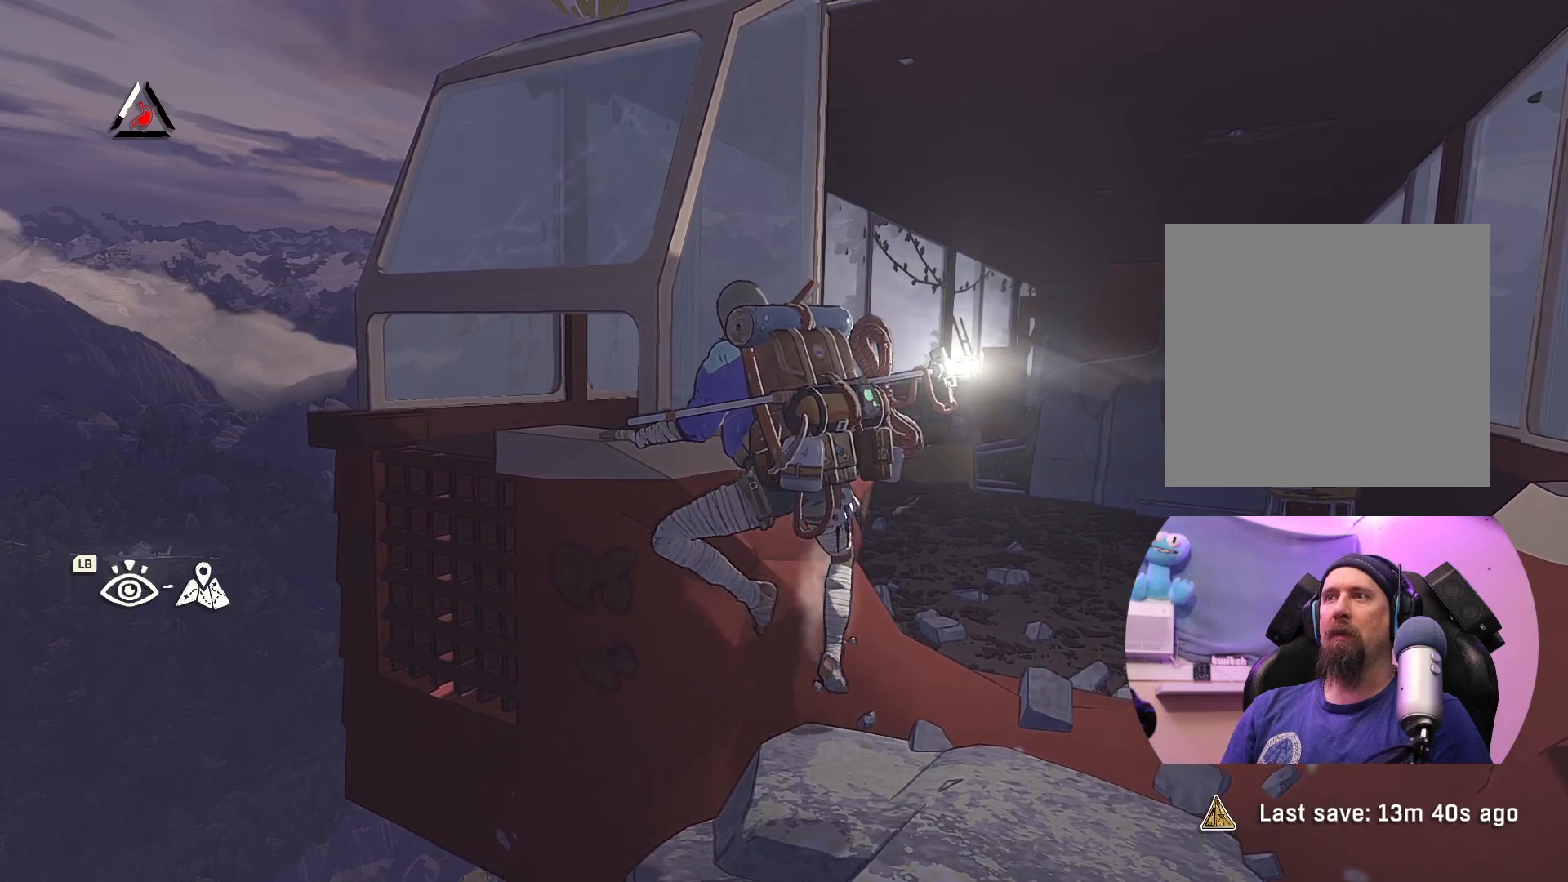
{"buttons": [], "left_stick": "up-right", "right_stick": "center", "events": [[83, "X", "down"], [233, "left_stick", "up-right"], [317, "X", "up"]]}
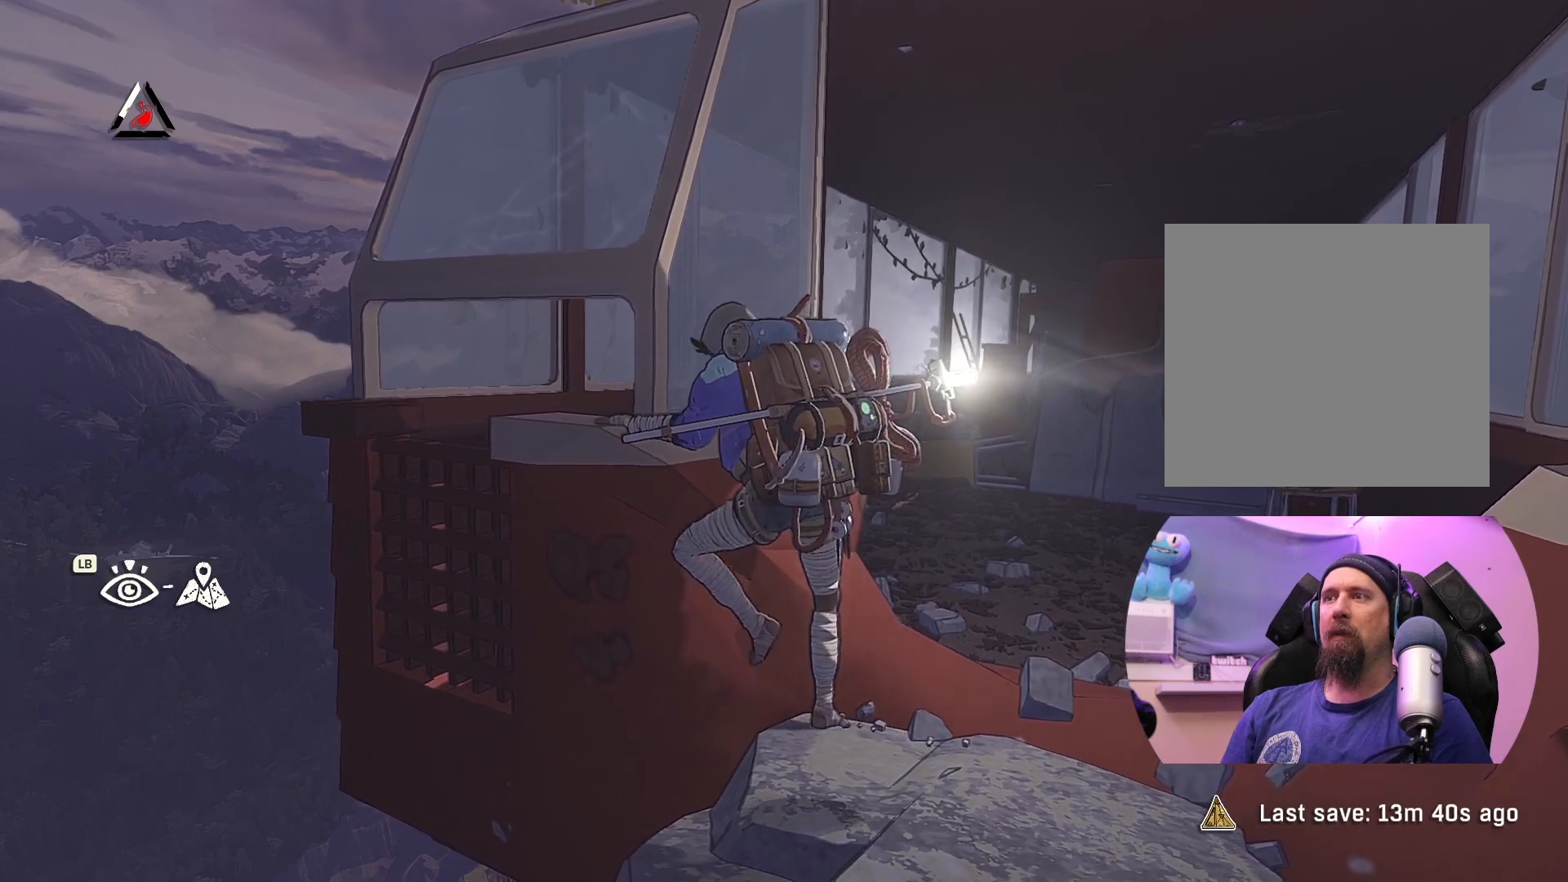
{"buttons": [], "left_stick": "up", "right_stick": "center", "events": [[217, "left_stick", "up"]]}
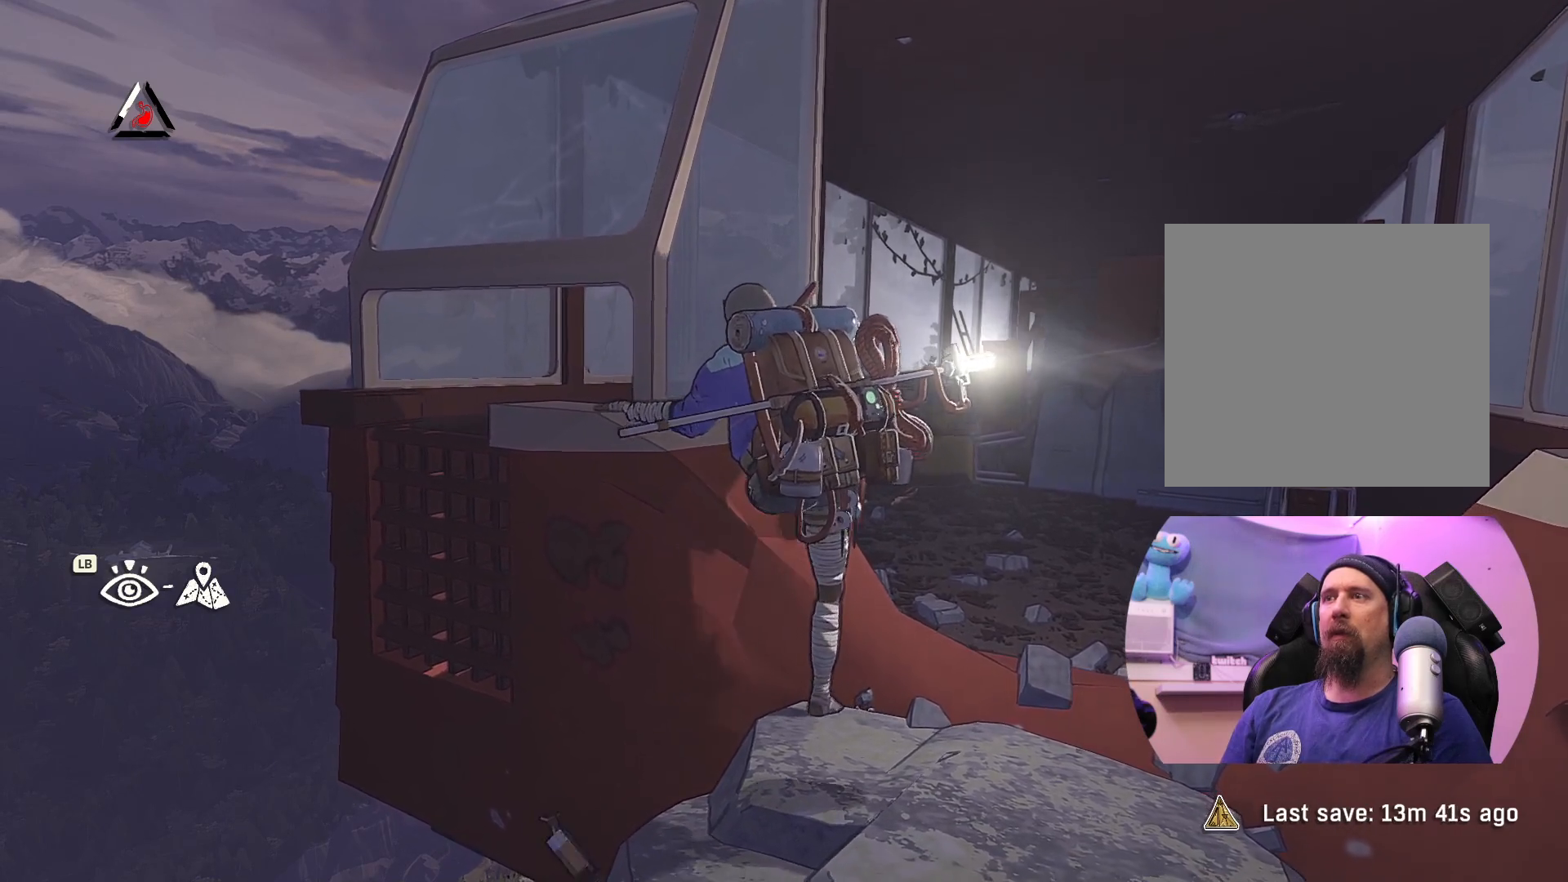
{"buttons": [], "left_stick": "up", "right_stick": "center", "events": [[83, "X", "down"], [350, "X", "up"]]}
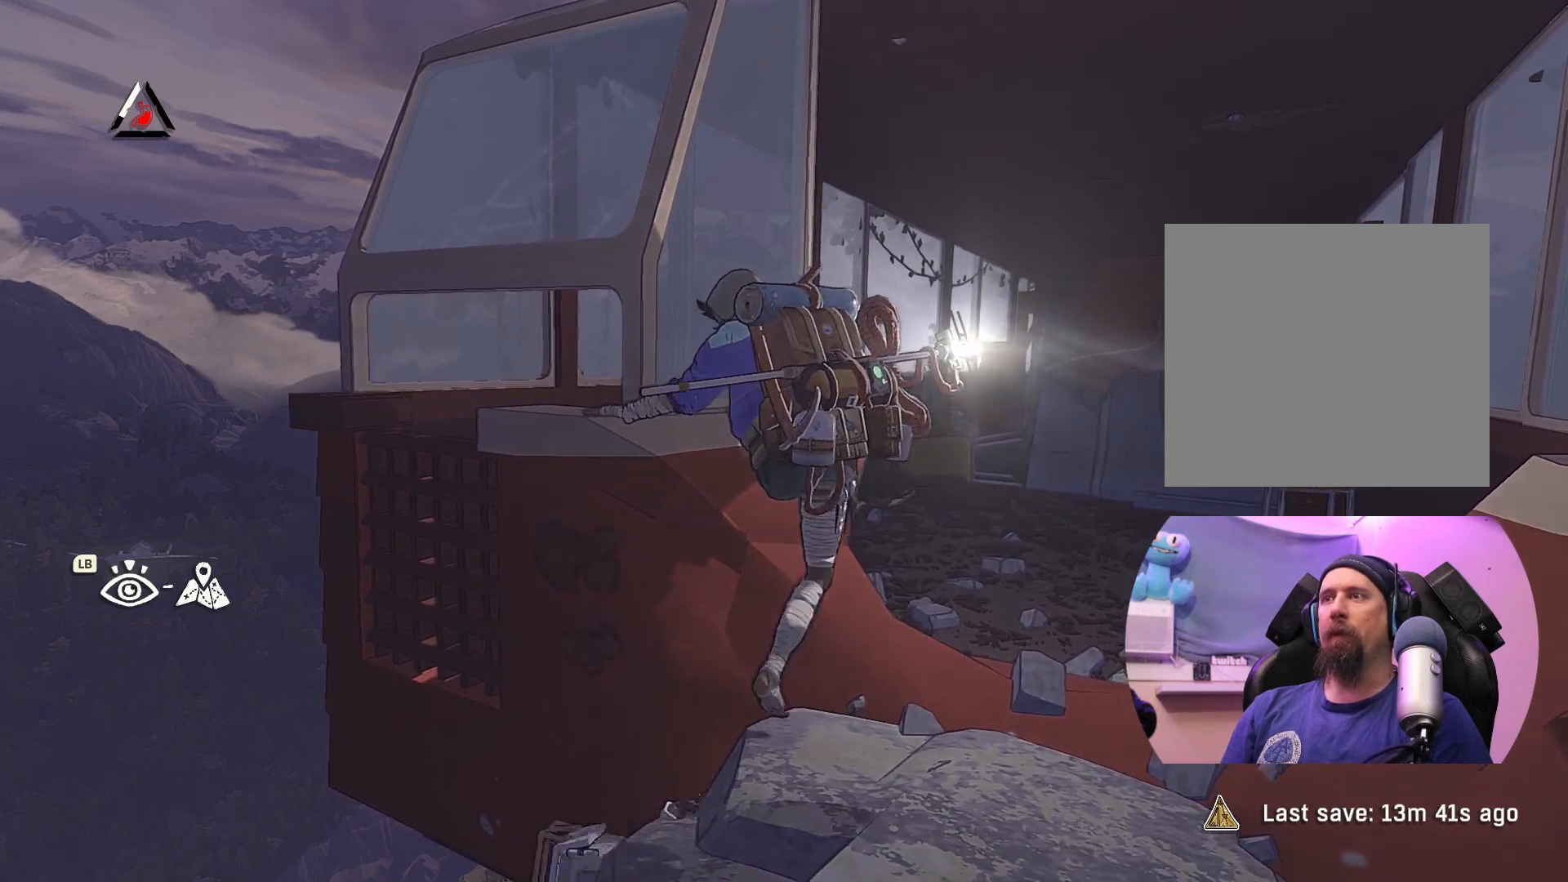
{"buttons": [], "left_stick": "up-right", "right_stick": "center", "events": [[350, "left_stick", "up-right"]]}
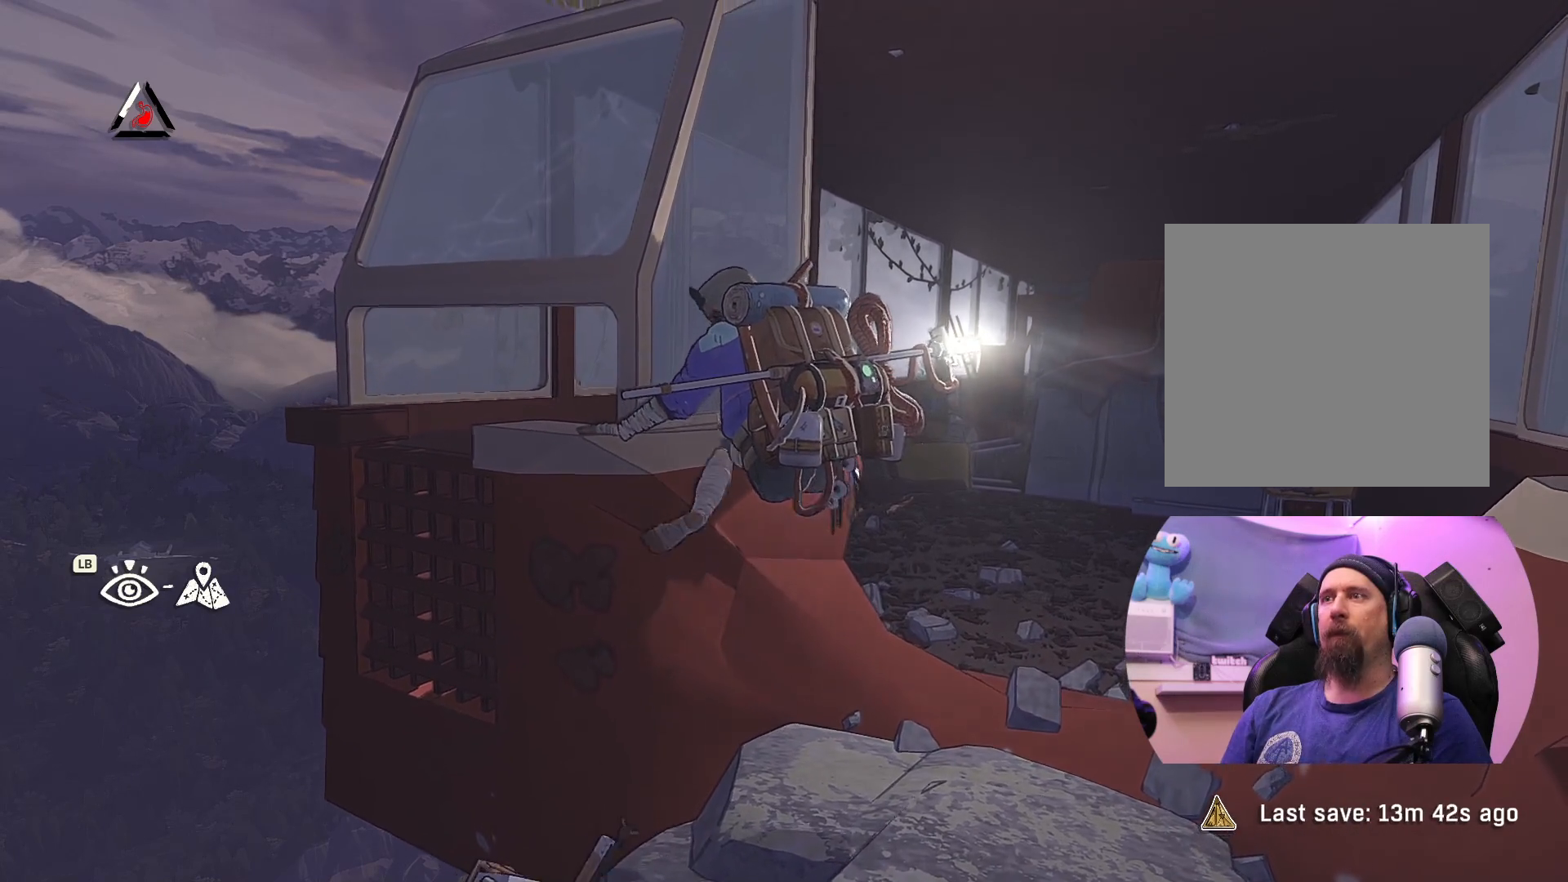
{"buttons": ["X"], "left_stick": "up-right", "right_stick": "center", "events": [[483, "X", "down"]]}
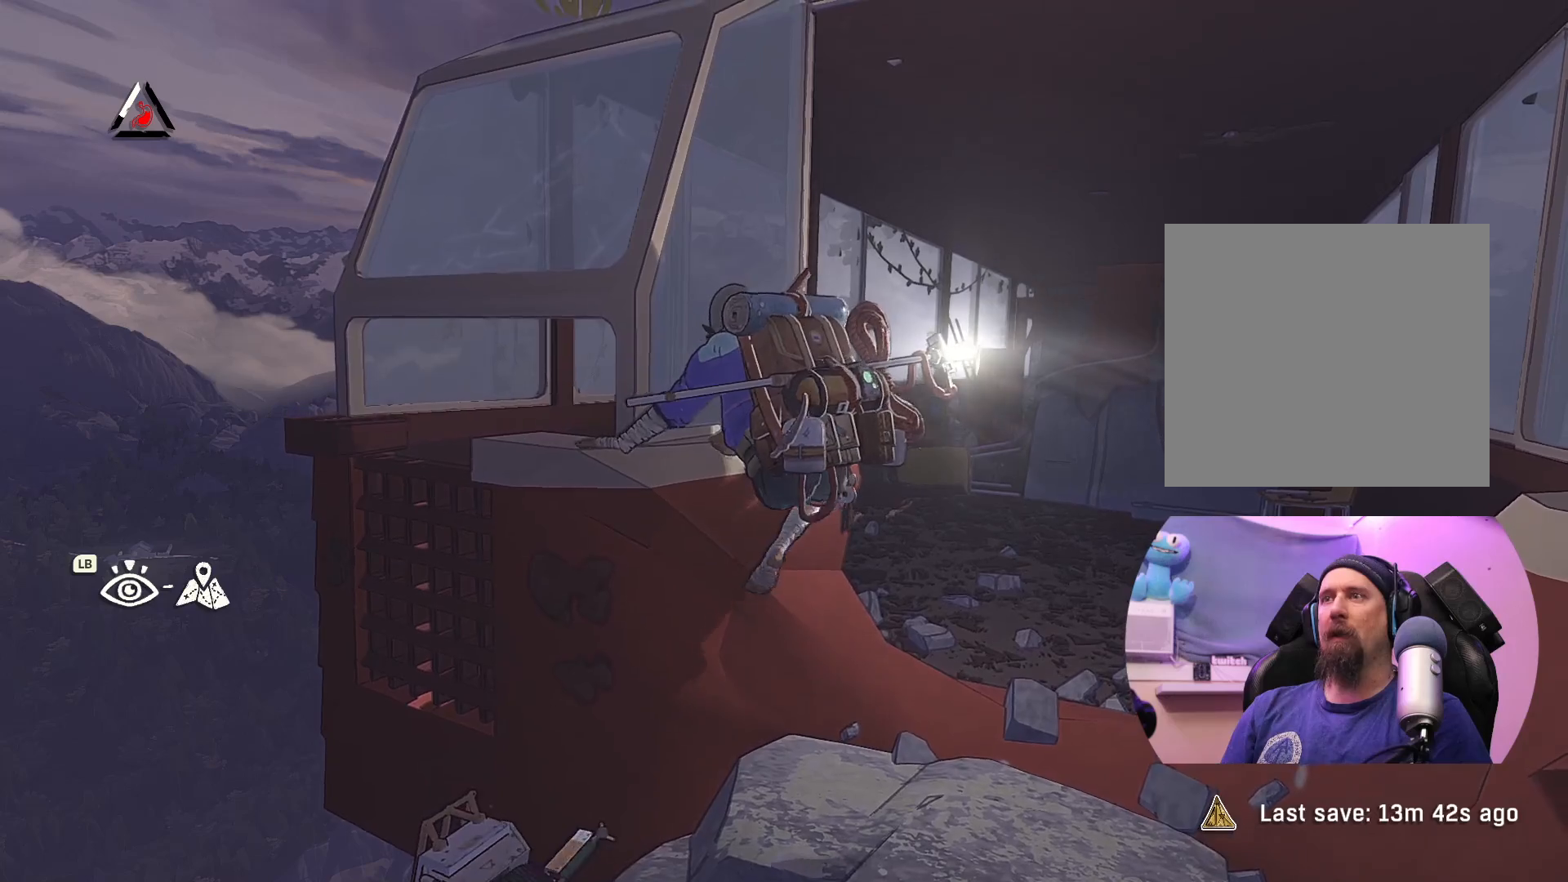
{"buttons": [], "left_stick": "up", "right_stick": "center", "events": [[117, "left_stick", "up"], [283, "X", "up"]]}
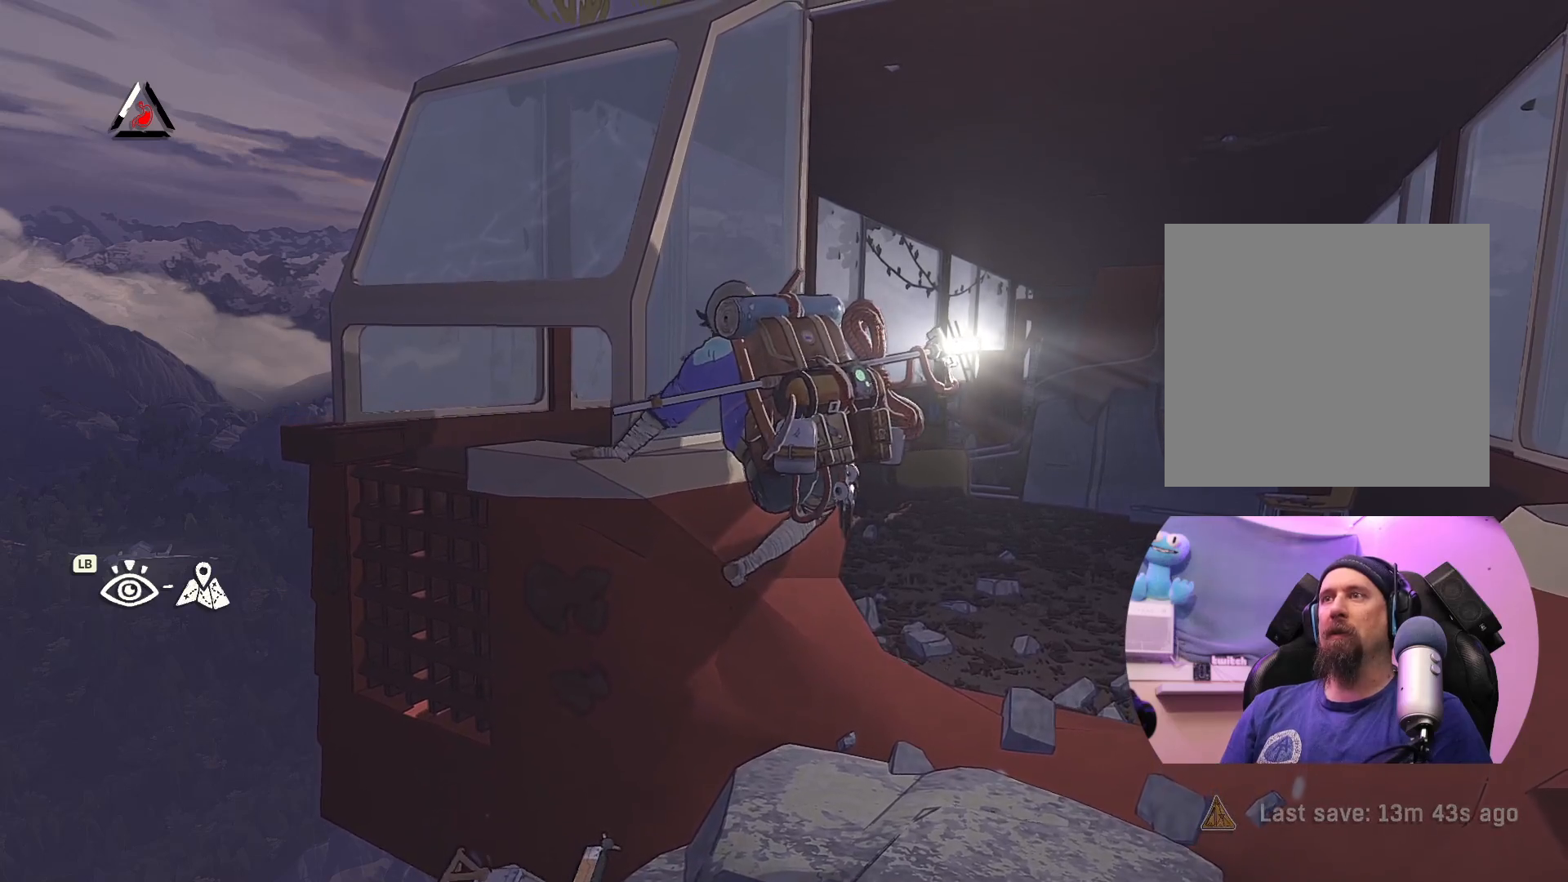
{"buttons": [], "left_stick": "up", "right_stick": "center", "events": [[17, "left_stick", "up-right"], [150, "left_stick", "up"]]}
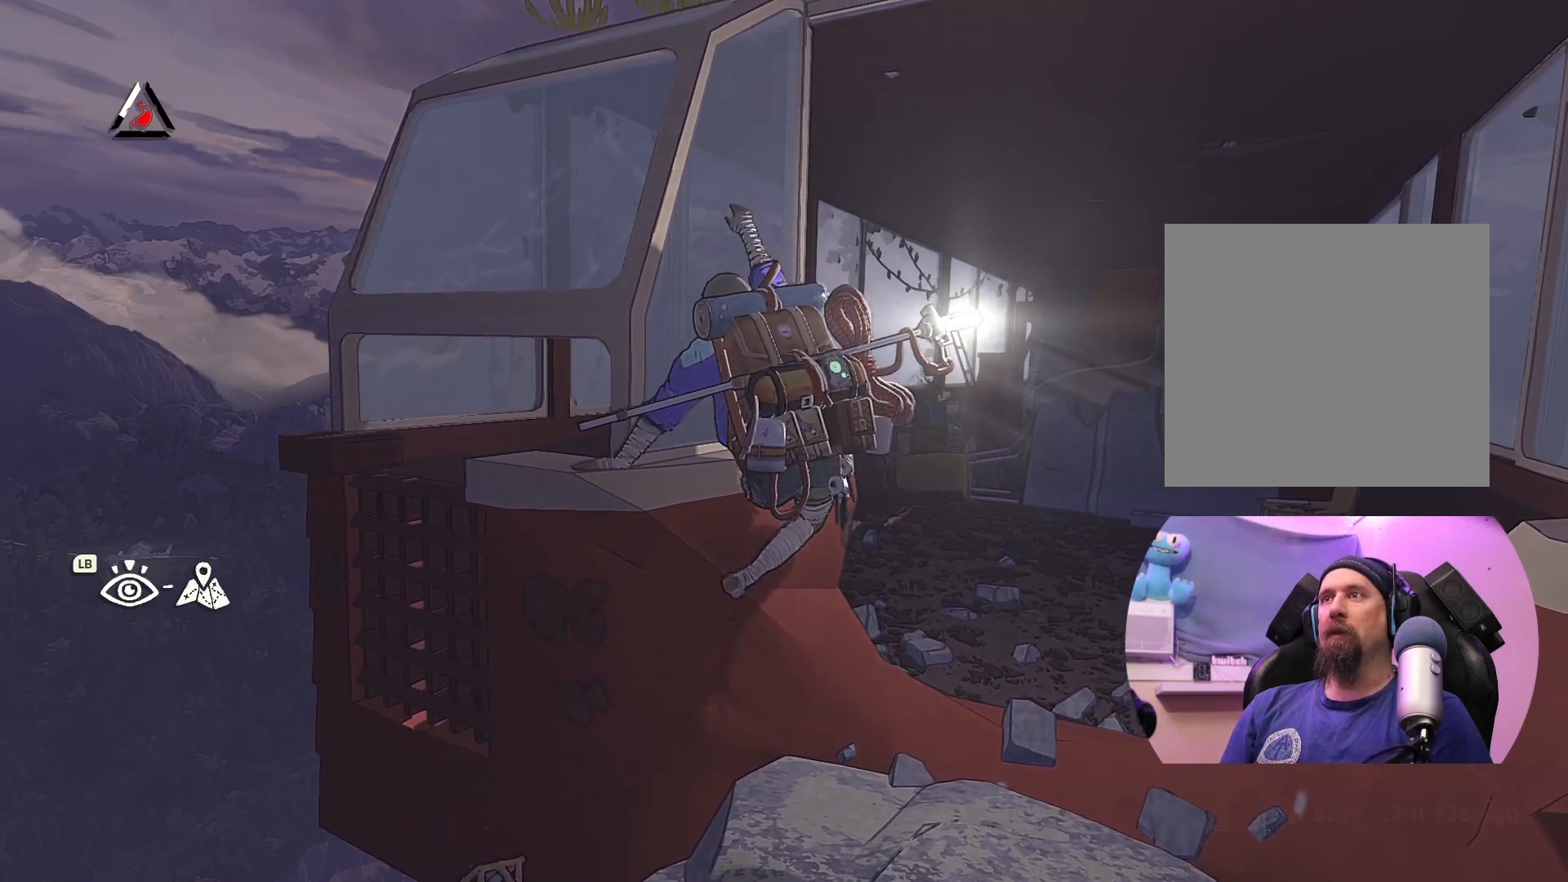
{"buttons": [], "left_stick": "up", "right_stick": "center", "events": [[17, "X", "down"], [333, "X", "up"]]}
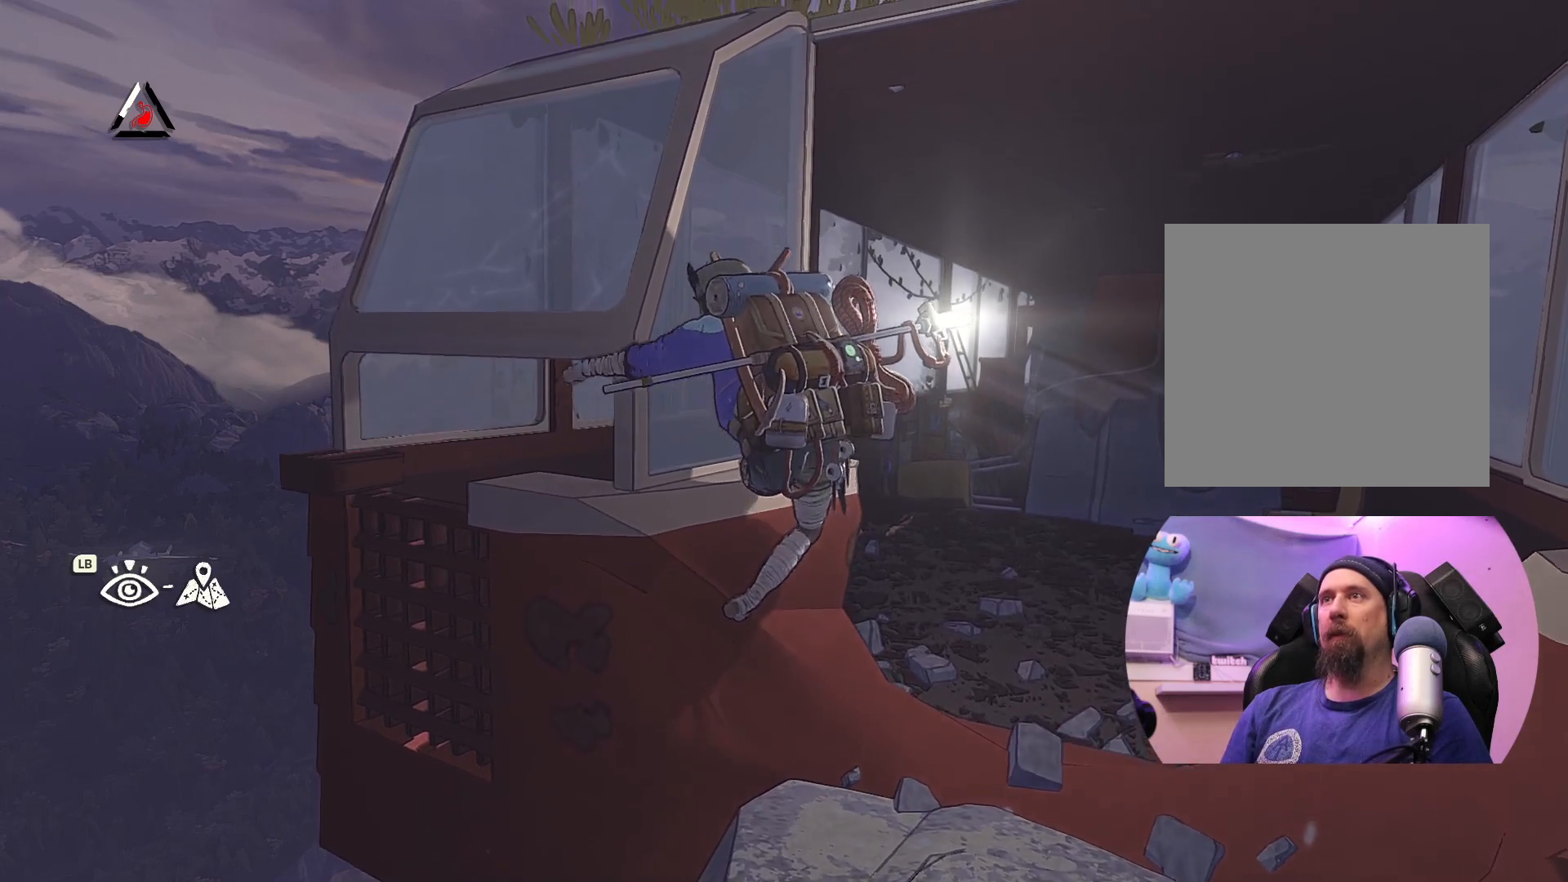
{"buttons": ["X"], "left_stick": "up-right", "right_stick": "center", "events": [[367, "left_stick", "up-right"], [467, "X", "down"]]}
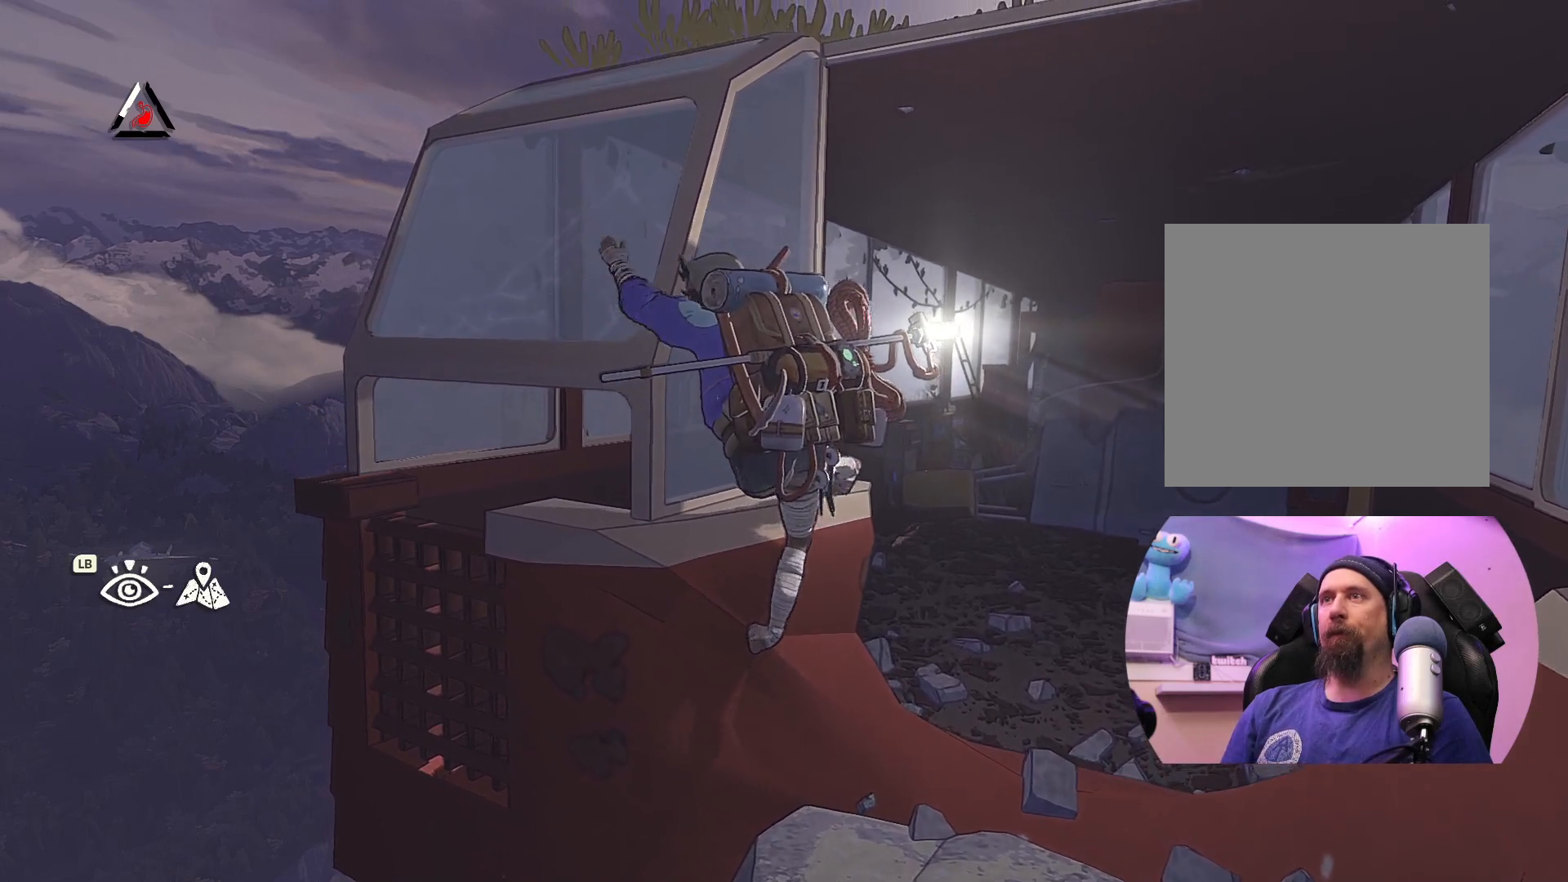
{"buttons": [], "left_stick": "up", "right_stick": "center", "events": [[317, "left_stick", "up"], [383, "X", "up"]]}
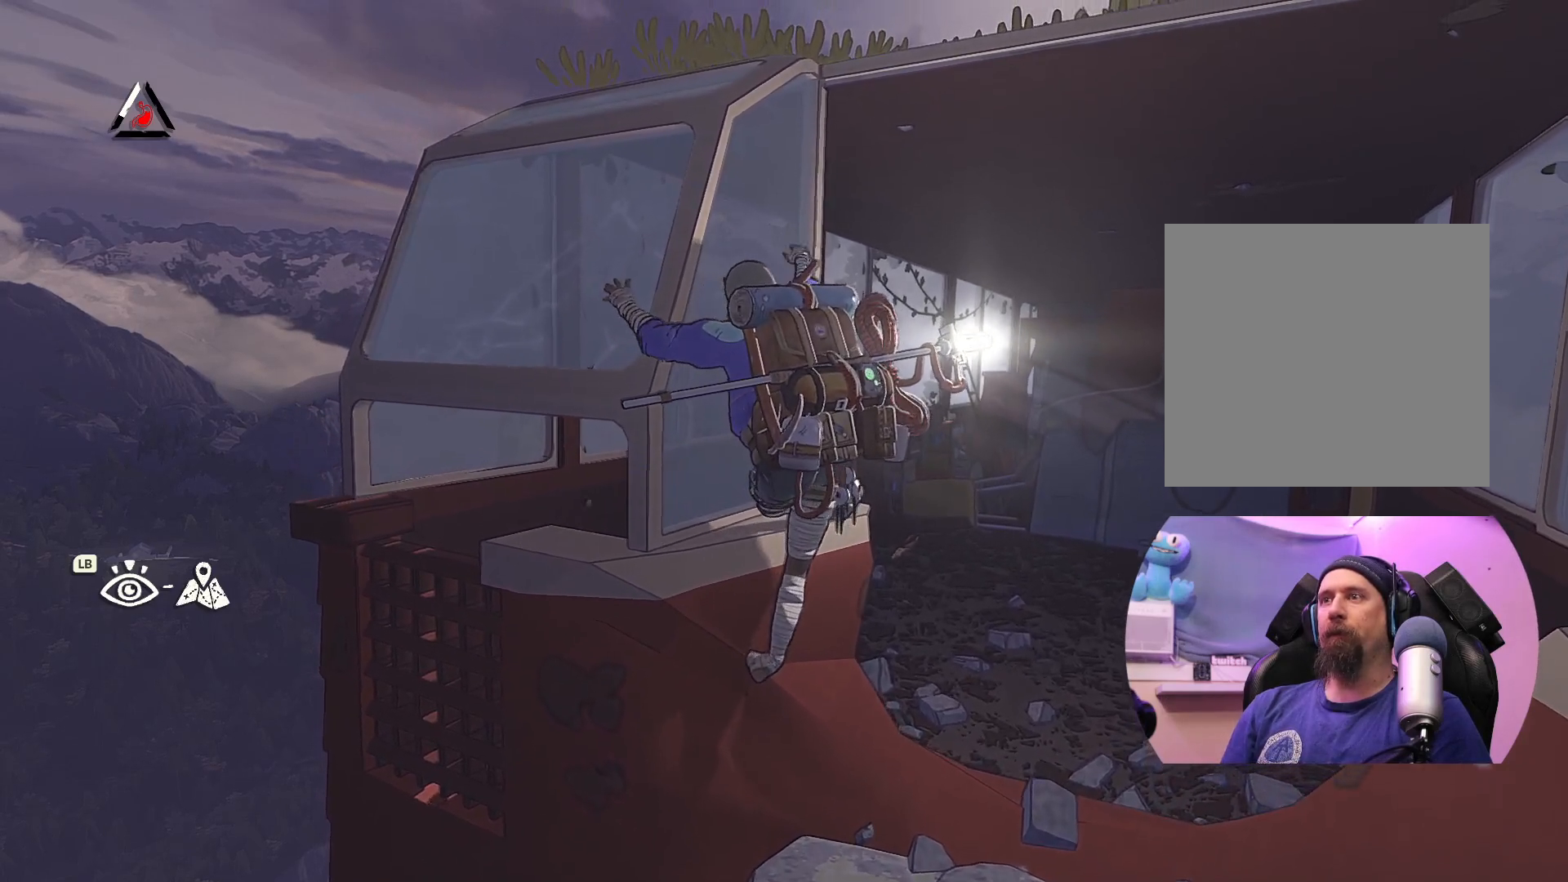
{"buttons": [], "left_stick": "up", "right_stick": "center", "events": []}
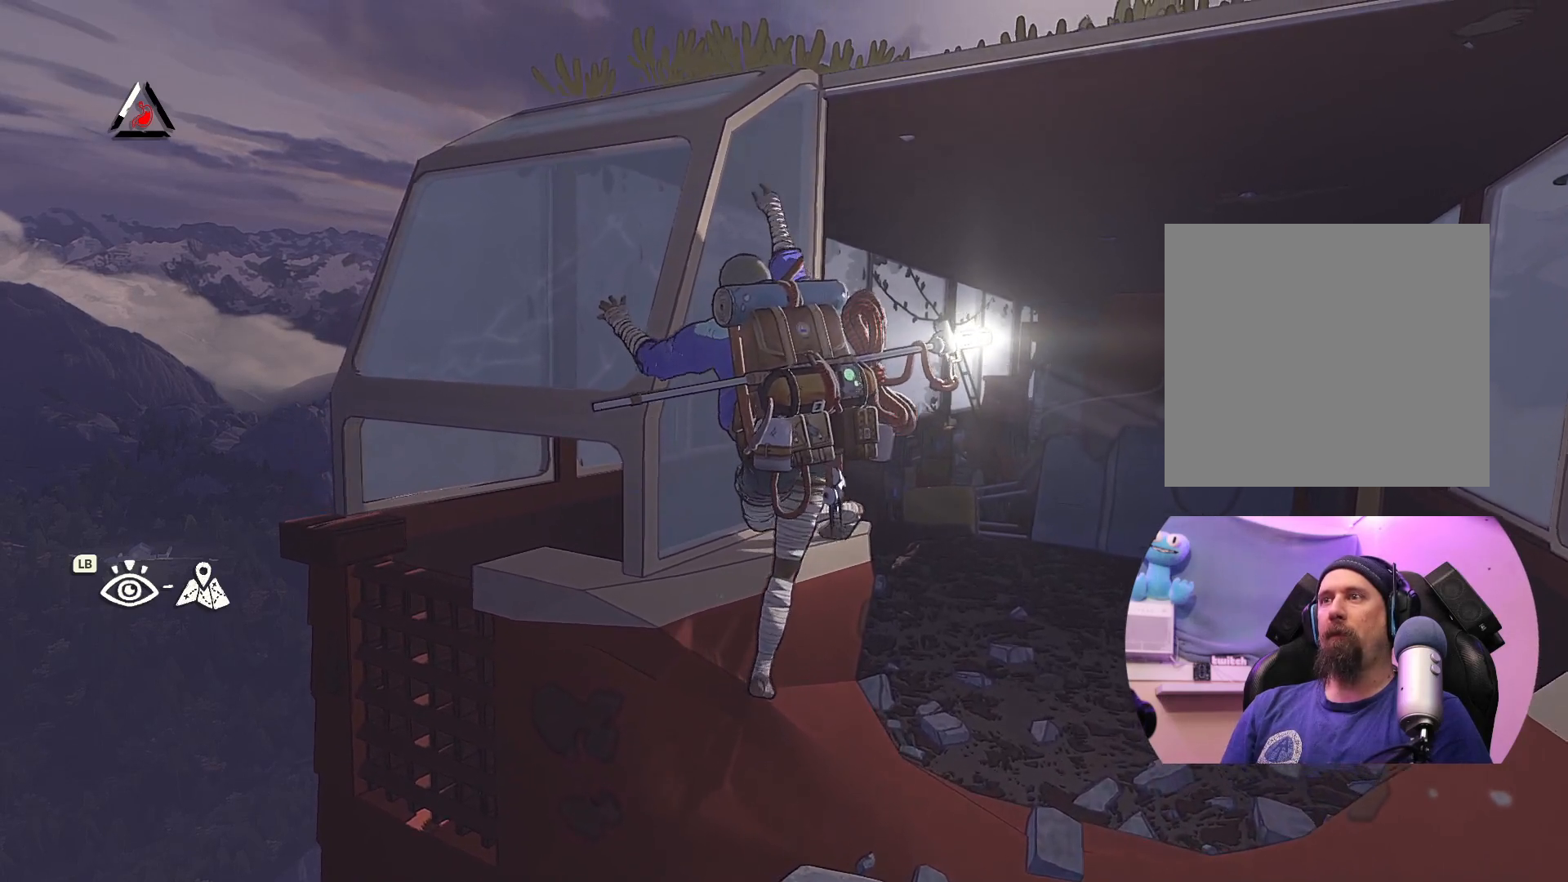
{"buttons": [], "left_stick": "up", "right_stick": "center", "events": [[100, "X", "down"], [283, "X", "up"]]}
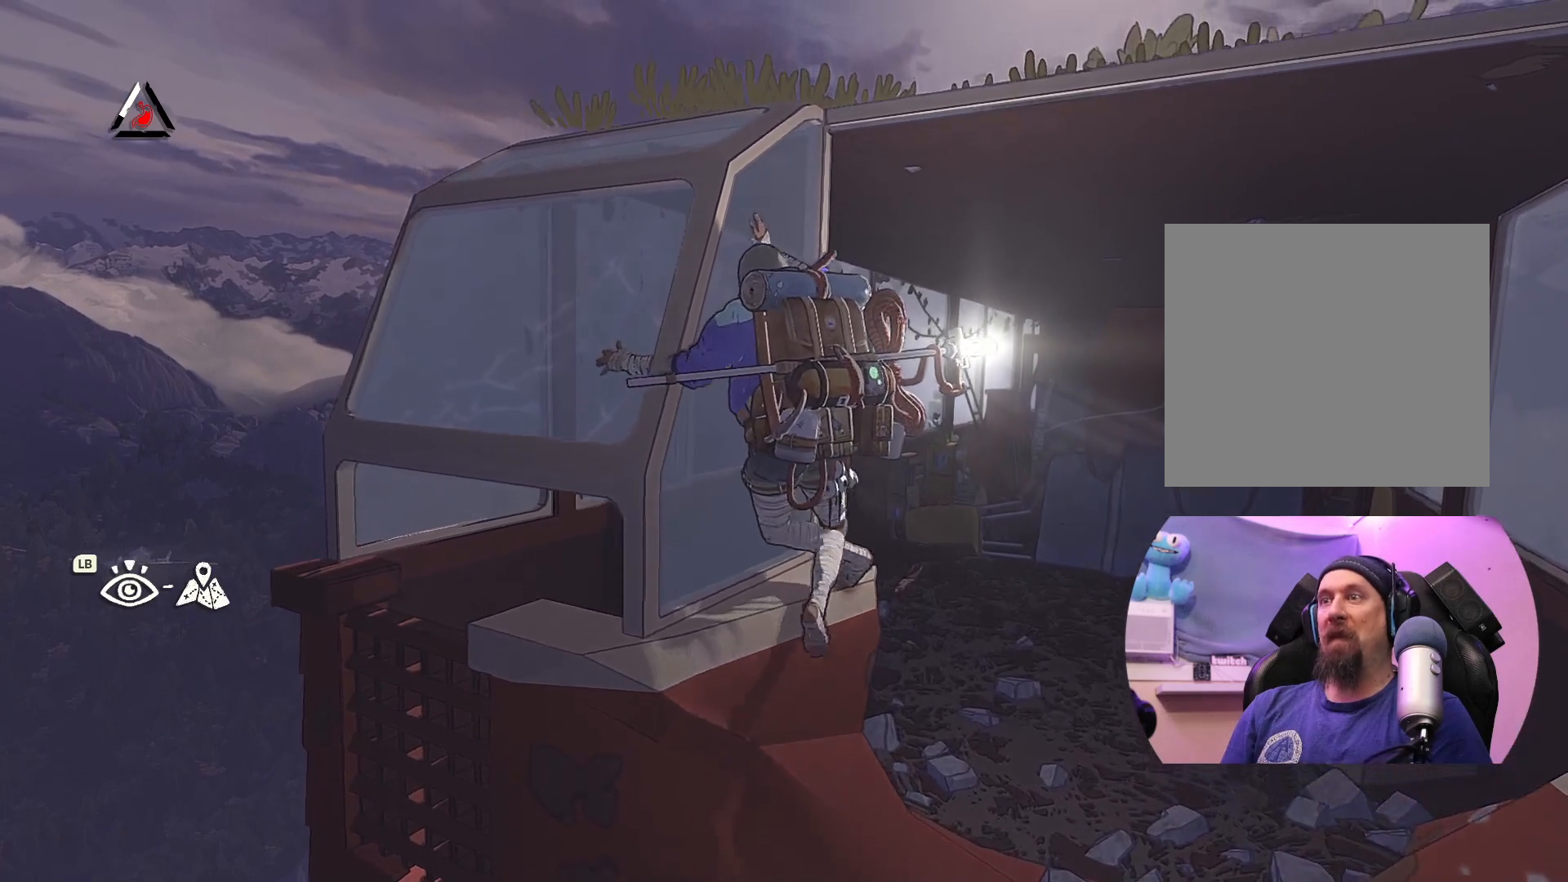
{"buttons": [], "left_stick": "up", "right_stick": "center", "events": [[367, "L2", "down"], [500, "L2", "up"]]}
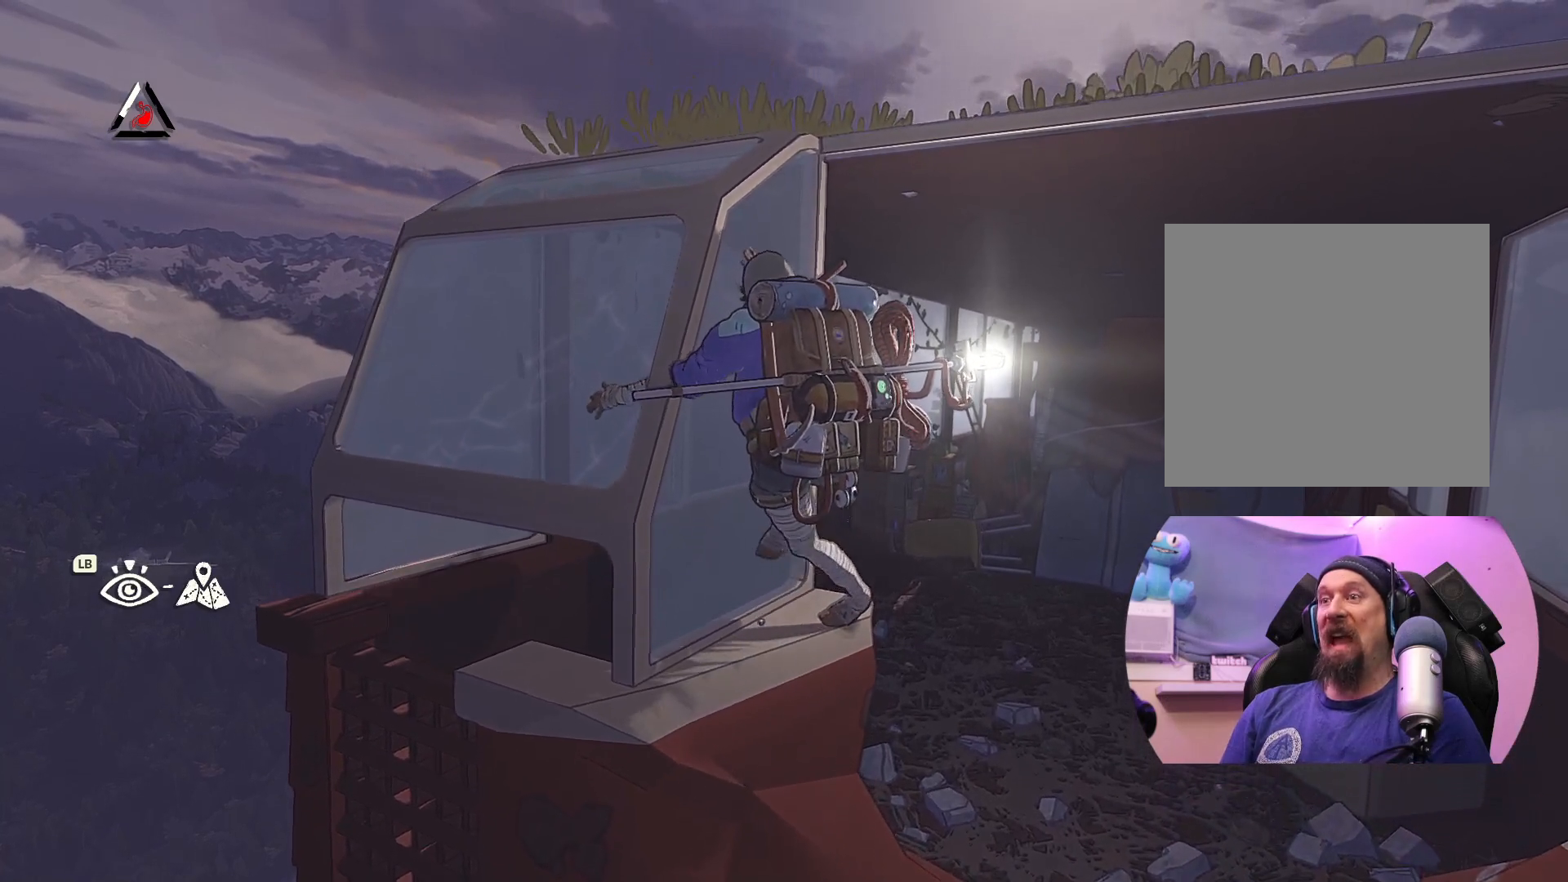
{"buttons": [], "left_stick": "down", "right_stick": "center", "events": [[50, "left_stick", "up-right"], [233, "left_stick", "down-right"], [283, "left_stick", "down"]]}
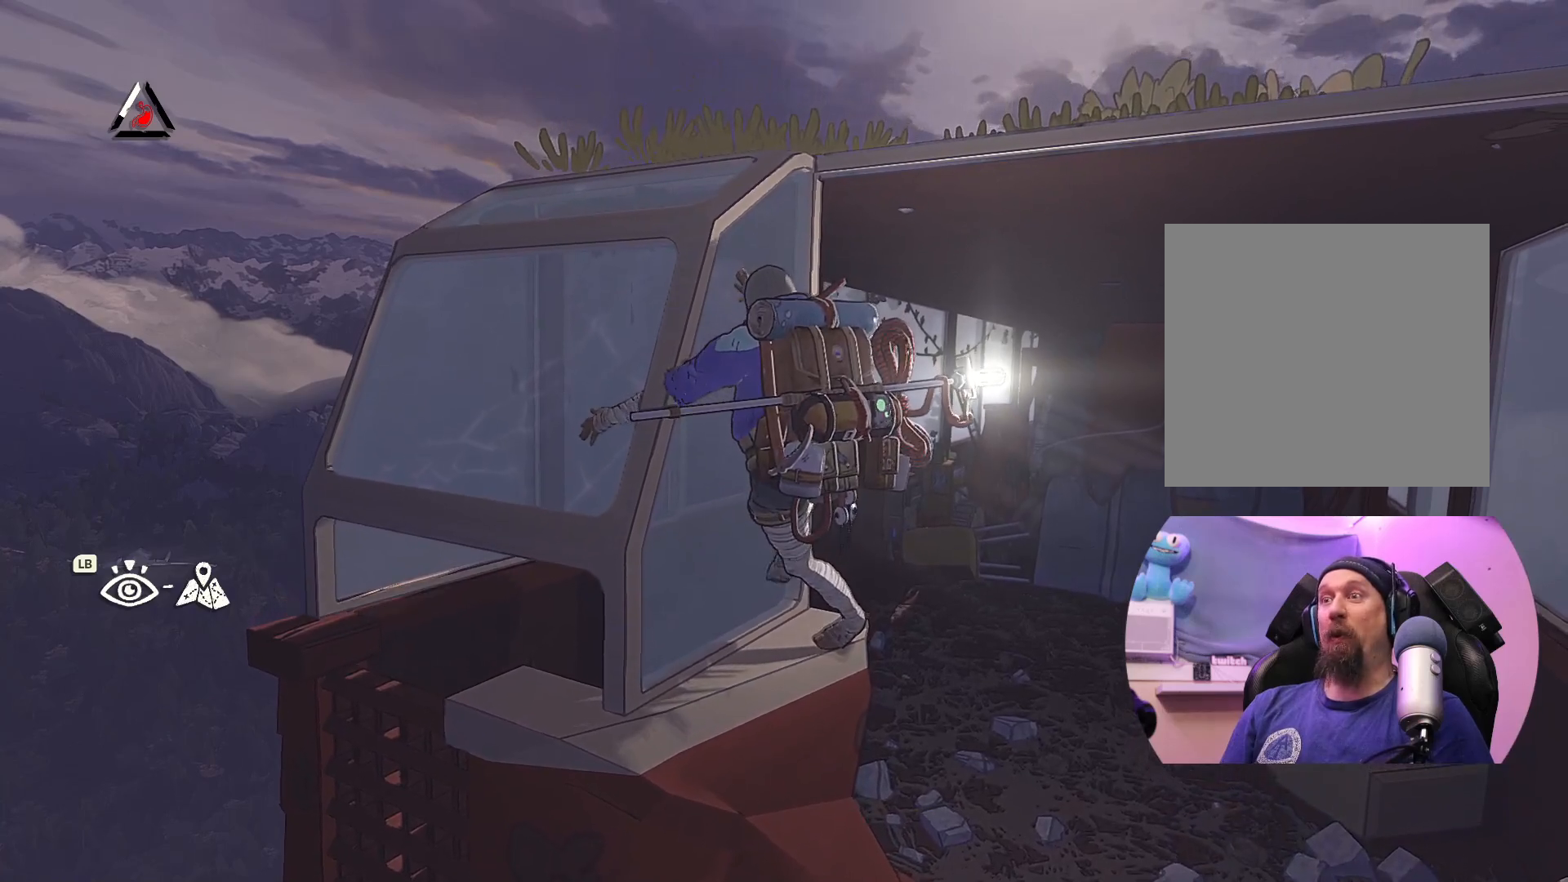
{"buttons": ["X"], "left_stick": "center", "right_stick": "center", "events": [[183, "left_stick", "center"], [350, "X", "down"]]}
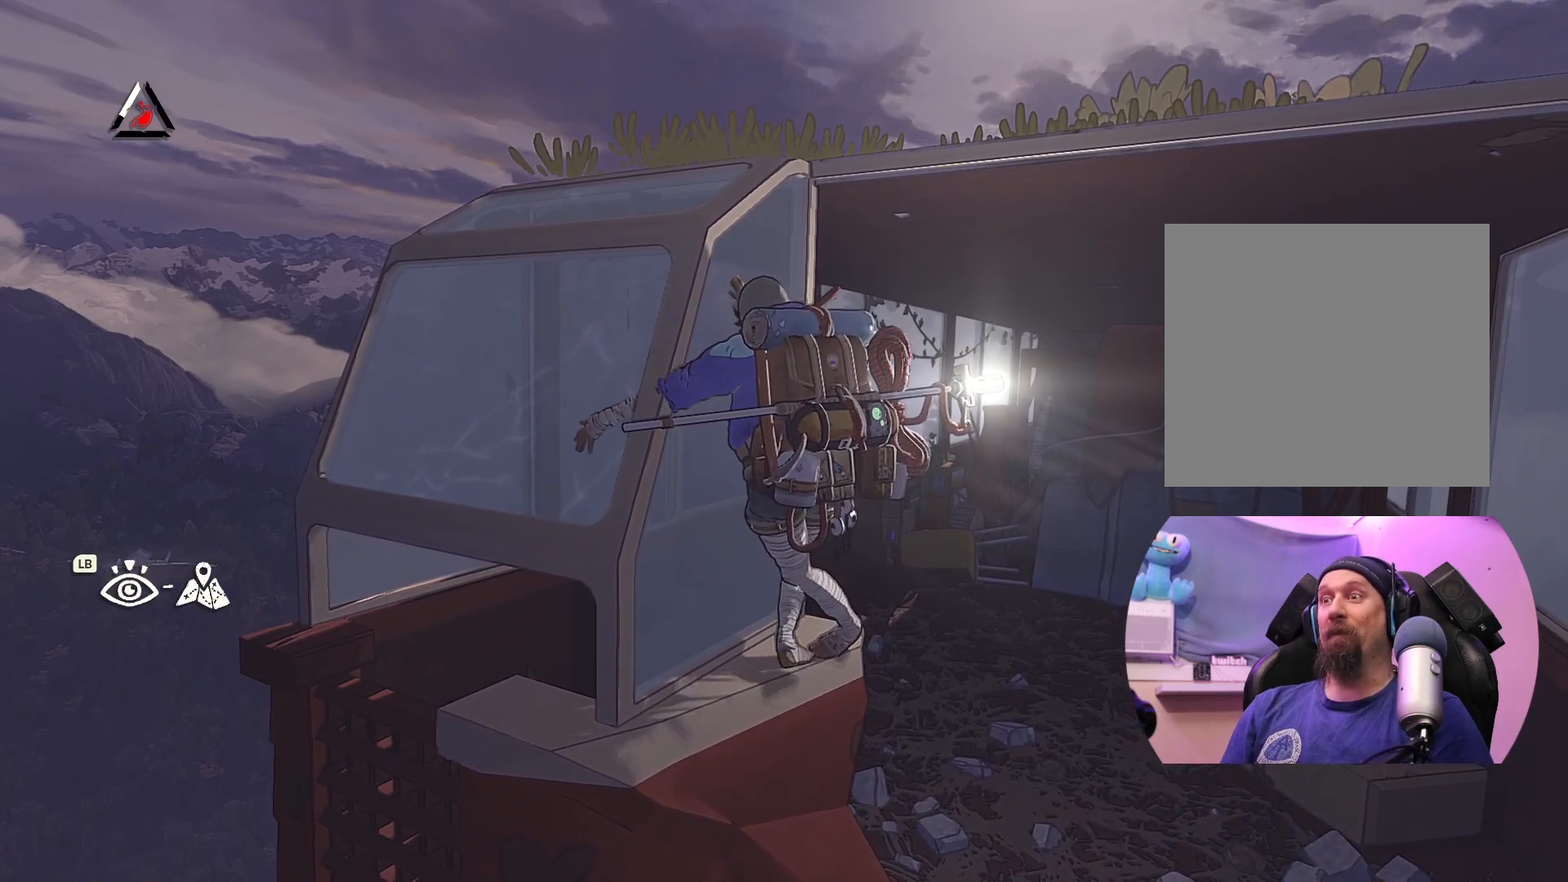
{"buttons": [], "left_stick": "left", "right_stick": "center", "events": [[200, "X", "up"], [467, "left_stick", "left"]]}
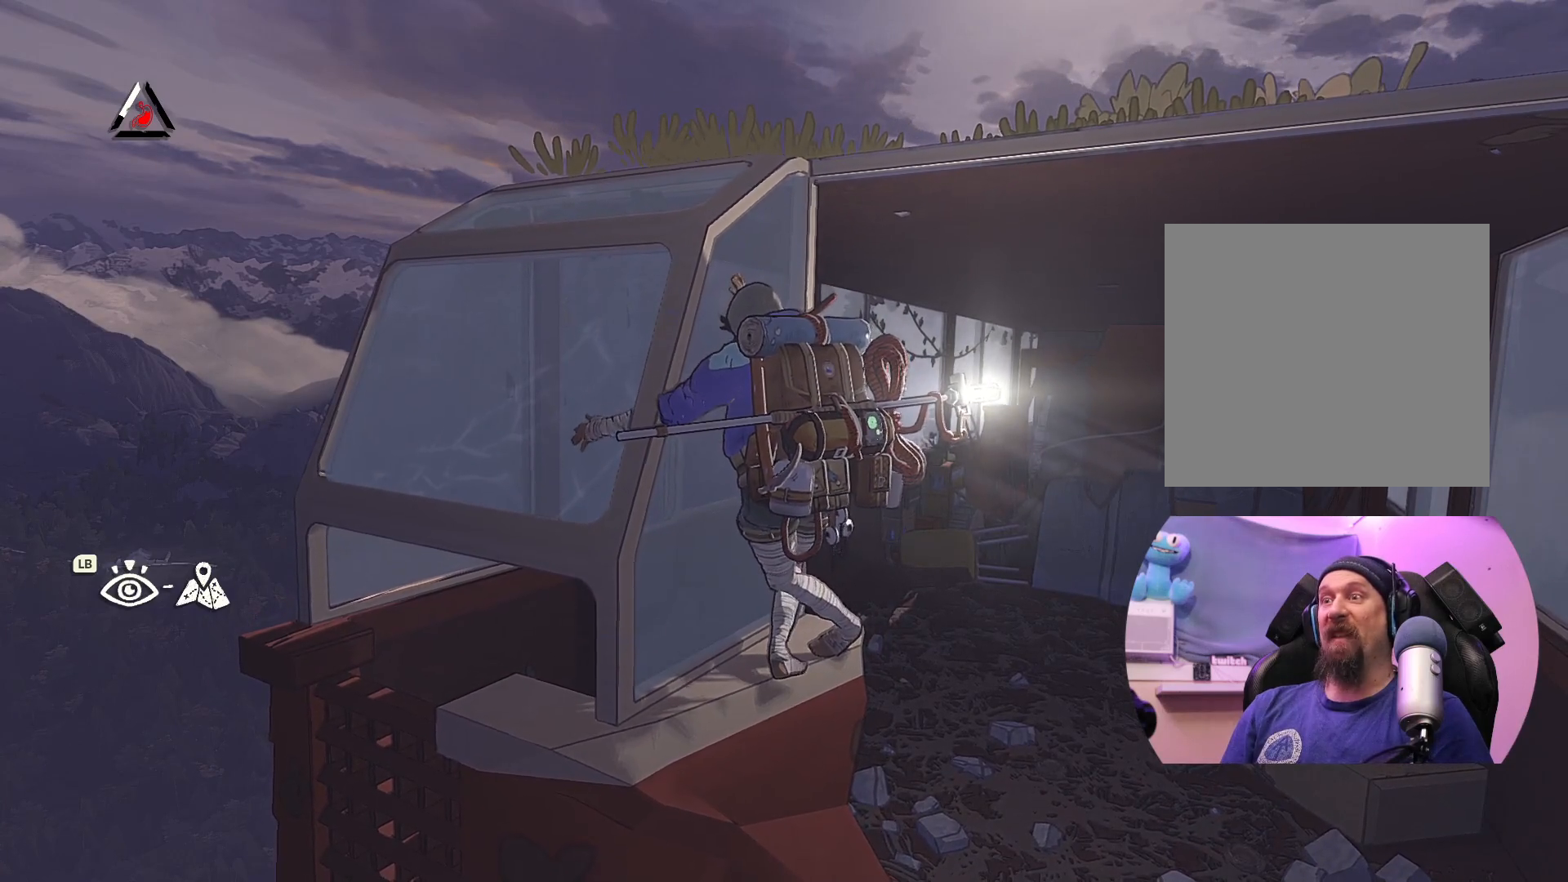
{"buttons": [], "left_stick": "down-left", "right_stick": "center", "events": [[283, "left_stick", "center"], [433, "left_stick", "down-left"]]}
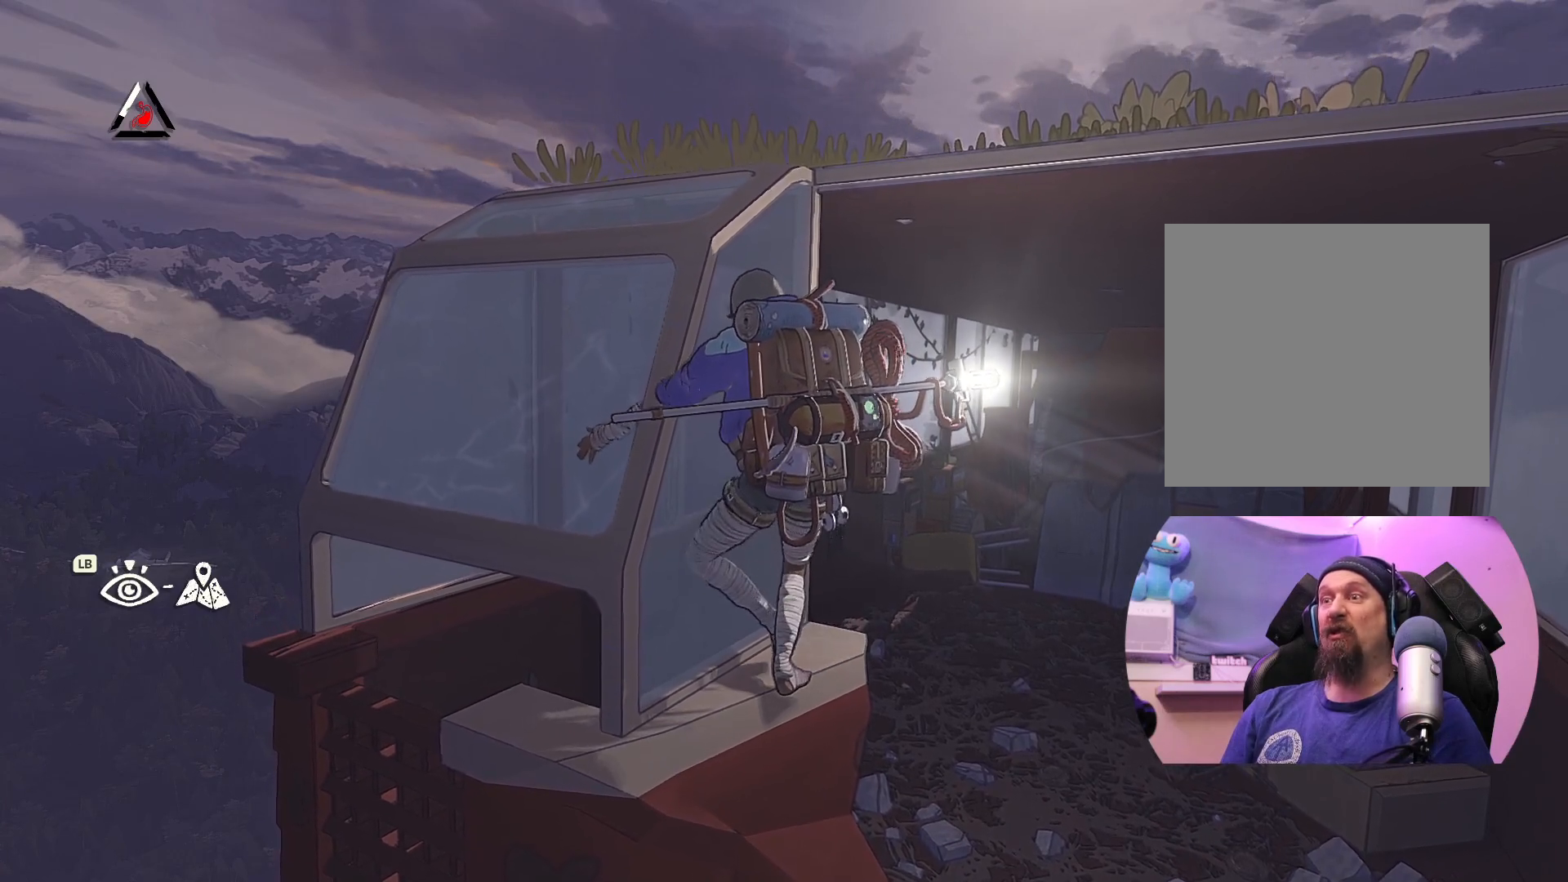
{"buttons": [], "left_stick": "left", "right_stick": "center", "events": [[400, "left_stick", "left"]]}
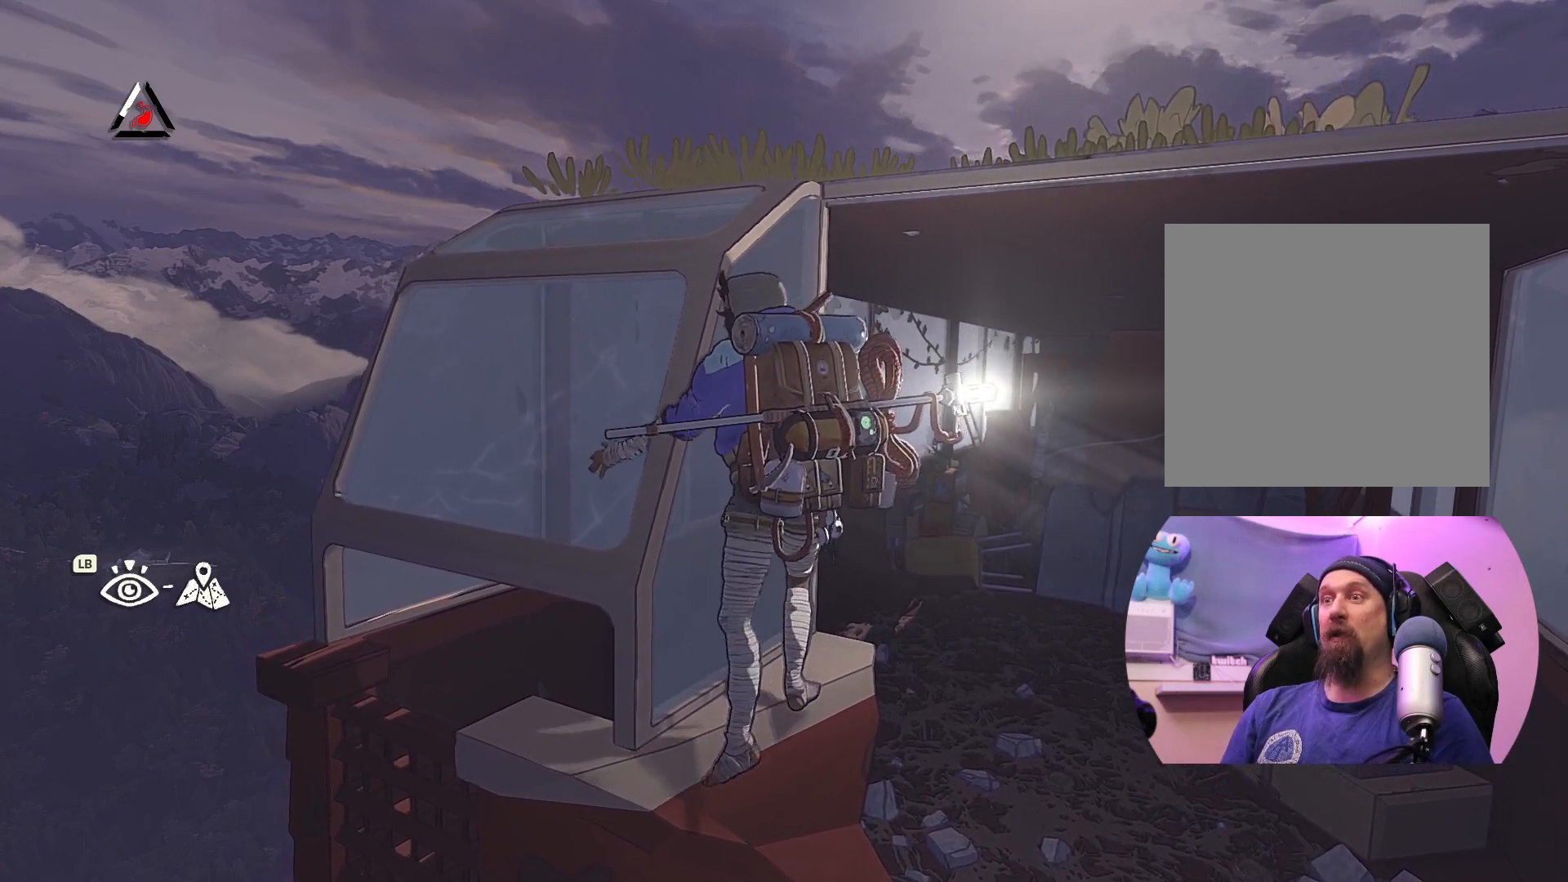
{"buttons": [], "left_stick": "center", "right_stick": "center", "events": [[167, "left_stick", "up-left"], [467, "left_stick", "center"]]}
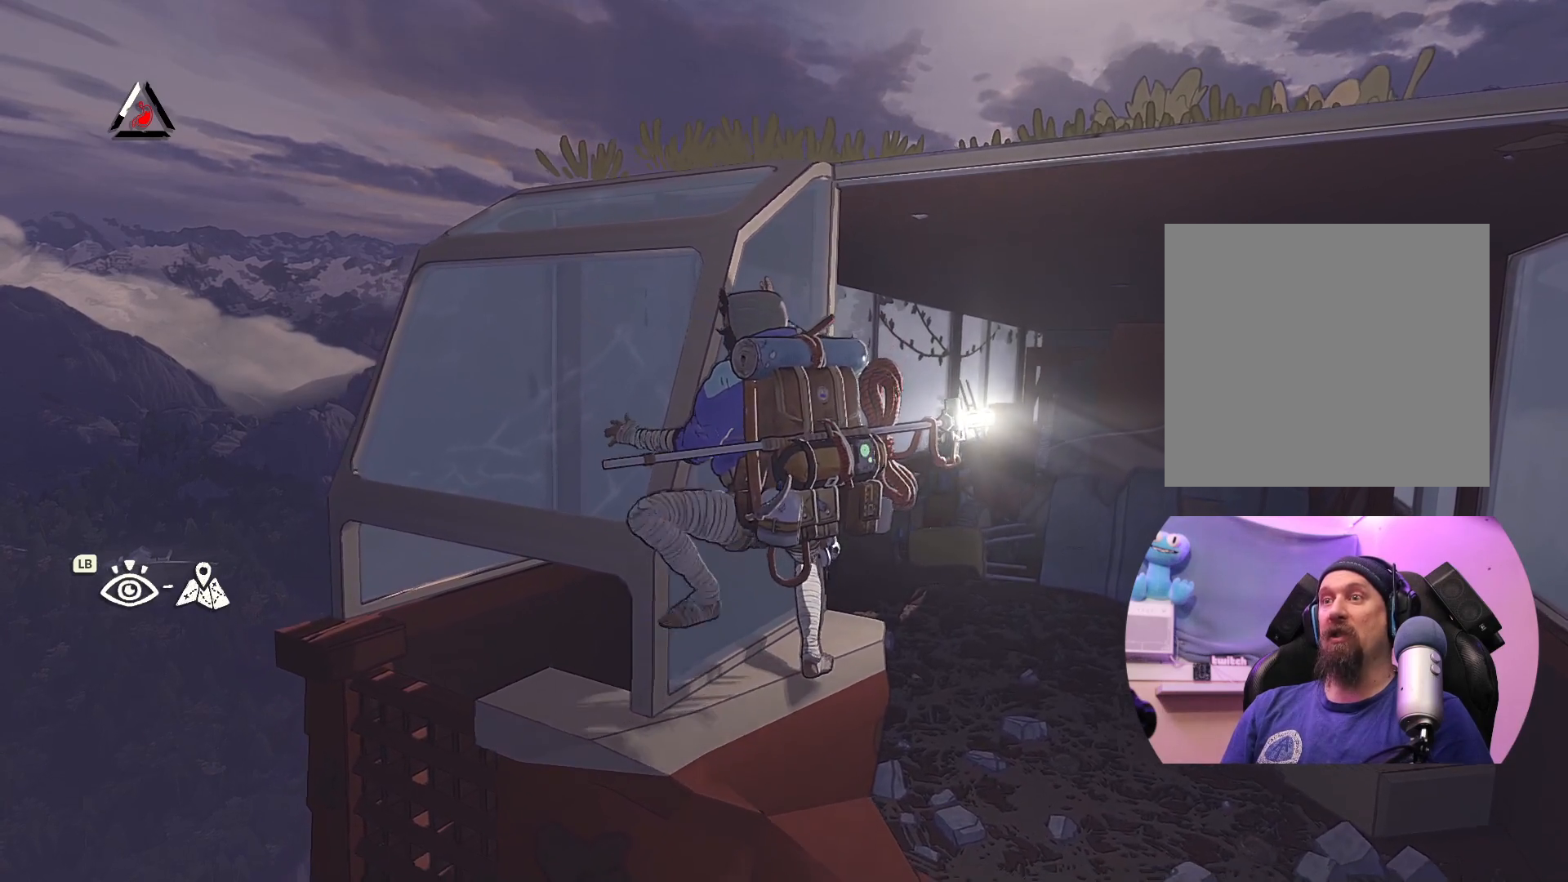
{"buttons": [], "left_stick": "center", "right_stick": "center", "events": []}
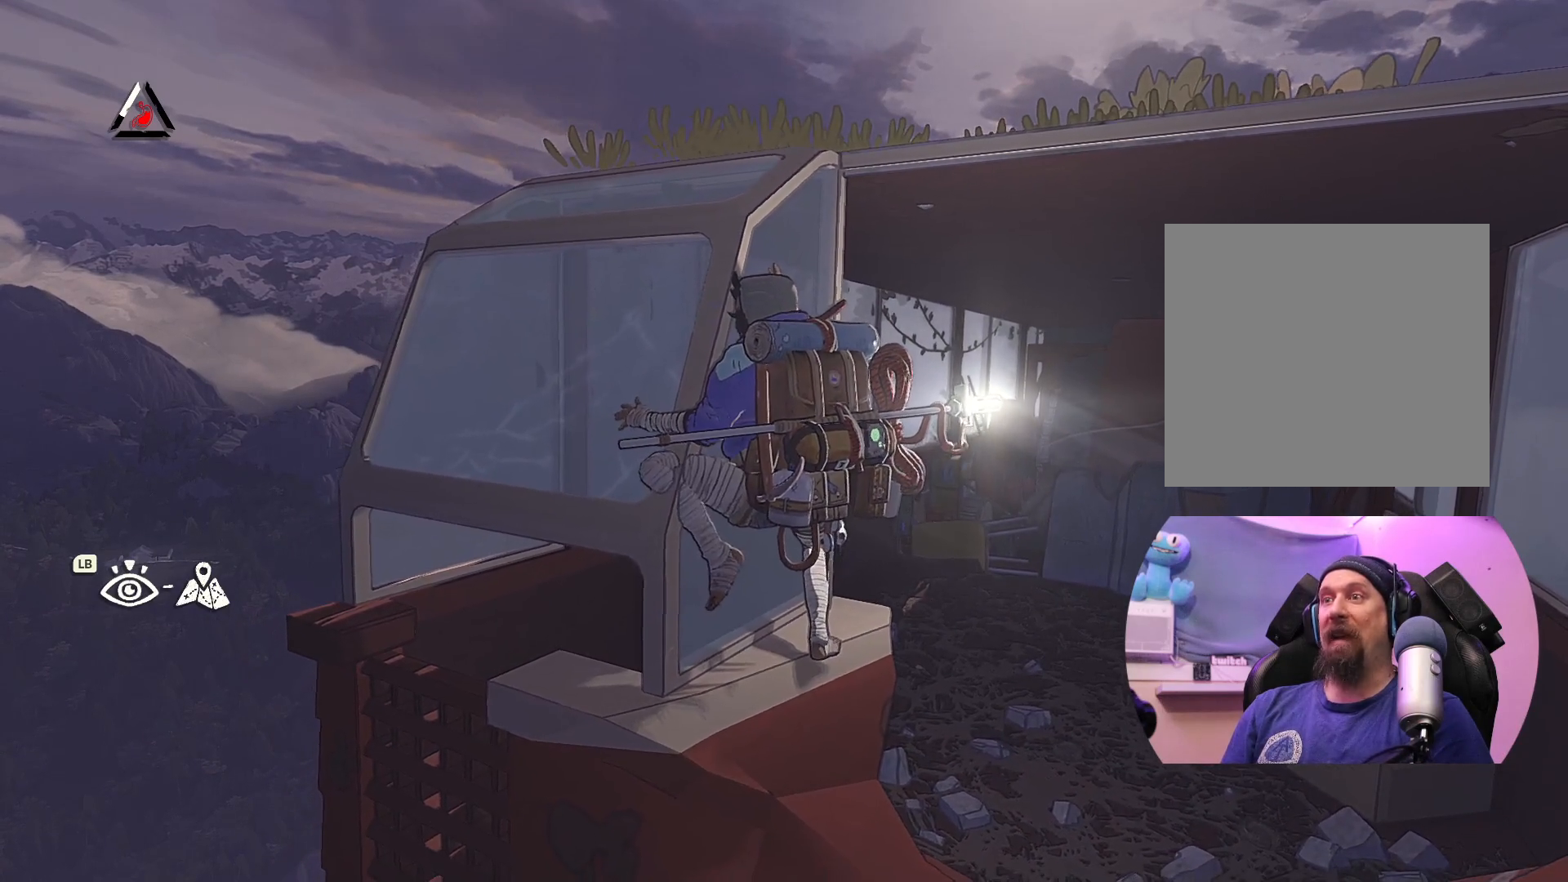
{"buttons": [], "left_stick": "center", "right_stick": "center", "events": [[17, "X", "down"], [200, "X", "up"]]}
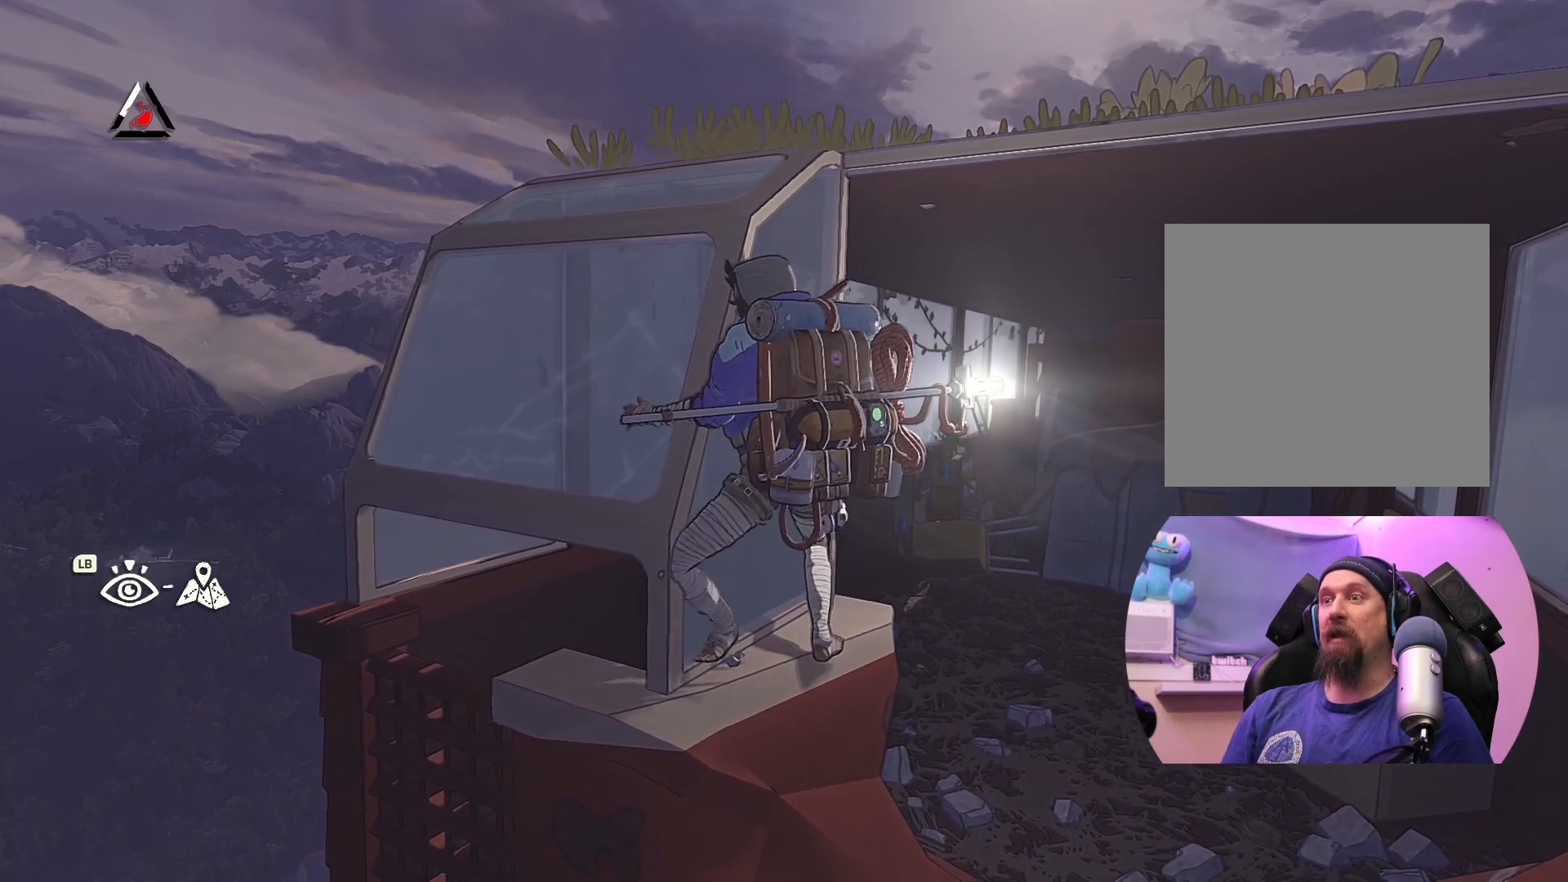
{"buttons": [], "left_stick": "up", "right_stick": "center", "events": [[100, "left_stick", "left"], [217, "left_stick", "up"]]}
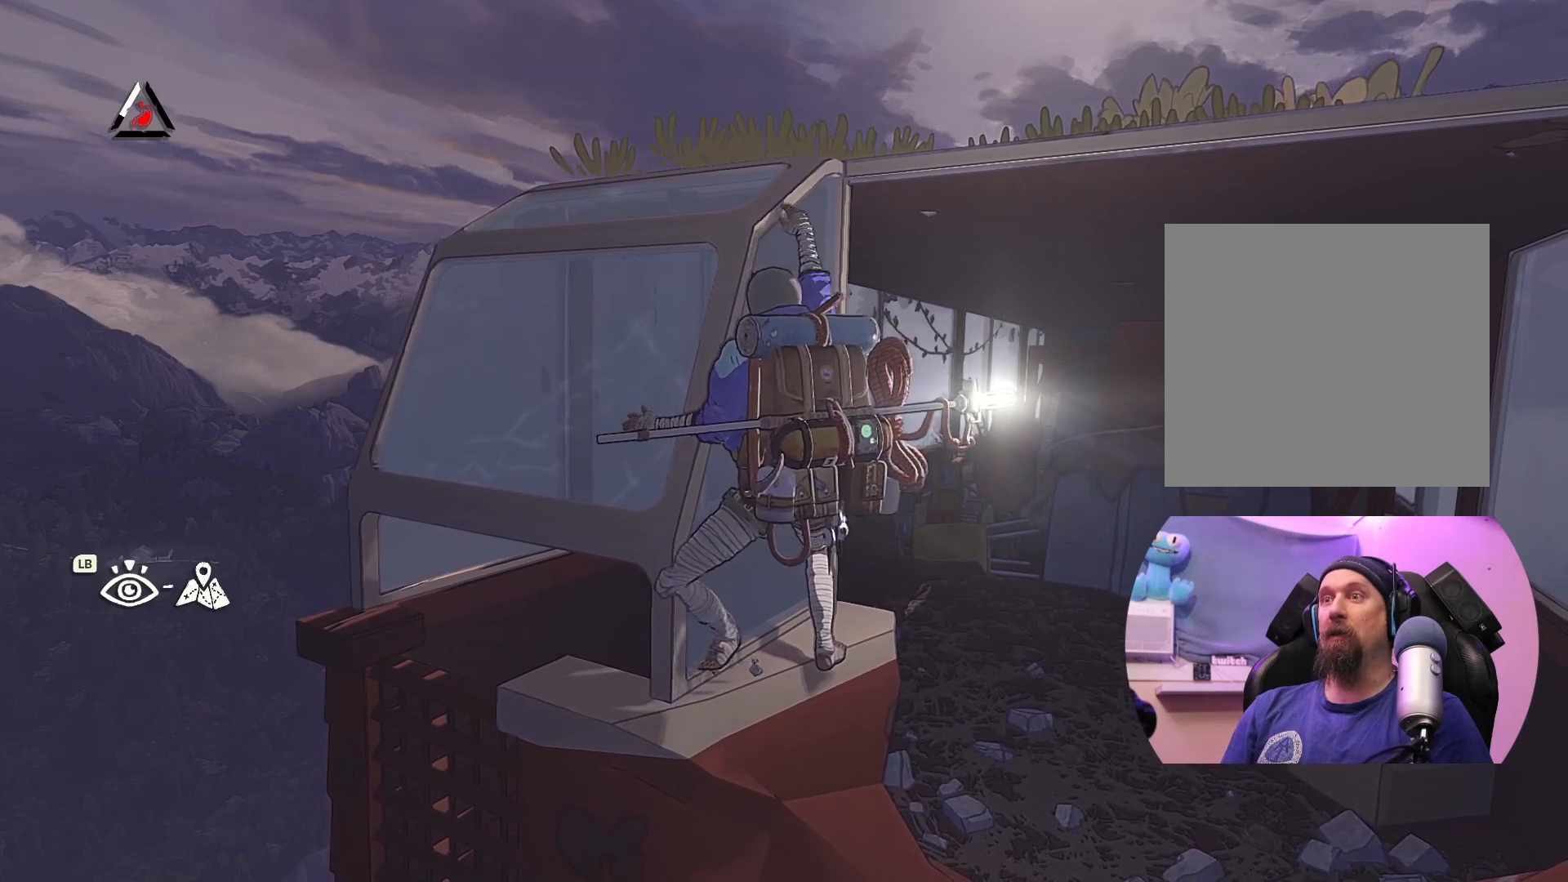
{"buttons": [], "left_stick": "up-right", "right_stick": "center", "events": [[383, "left_stick", "up-right"]]}
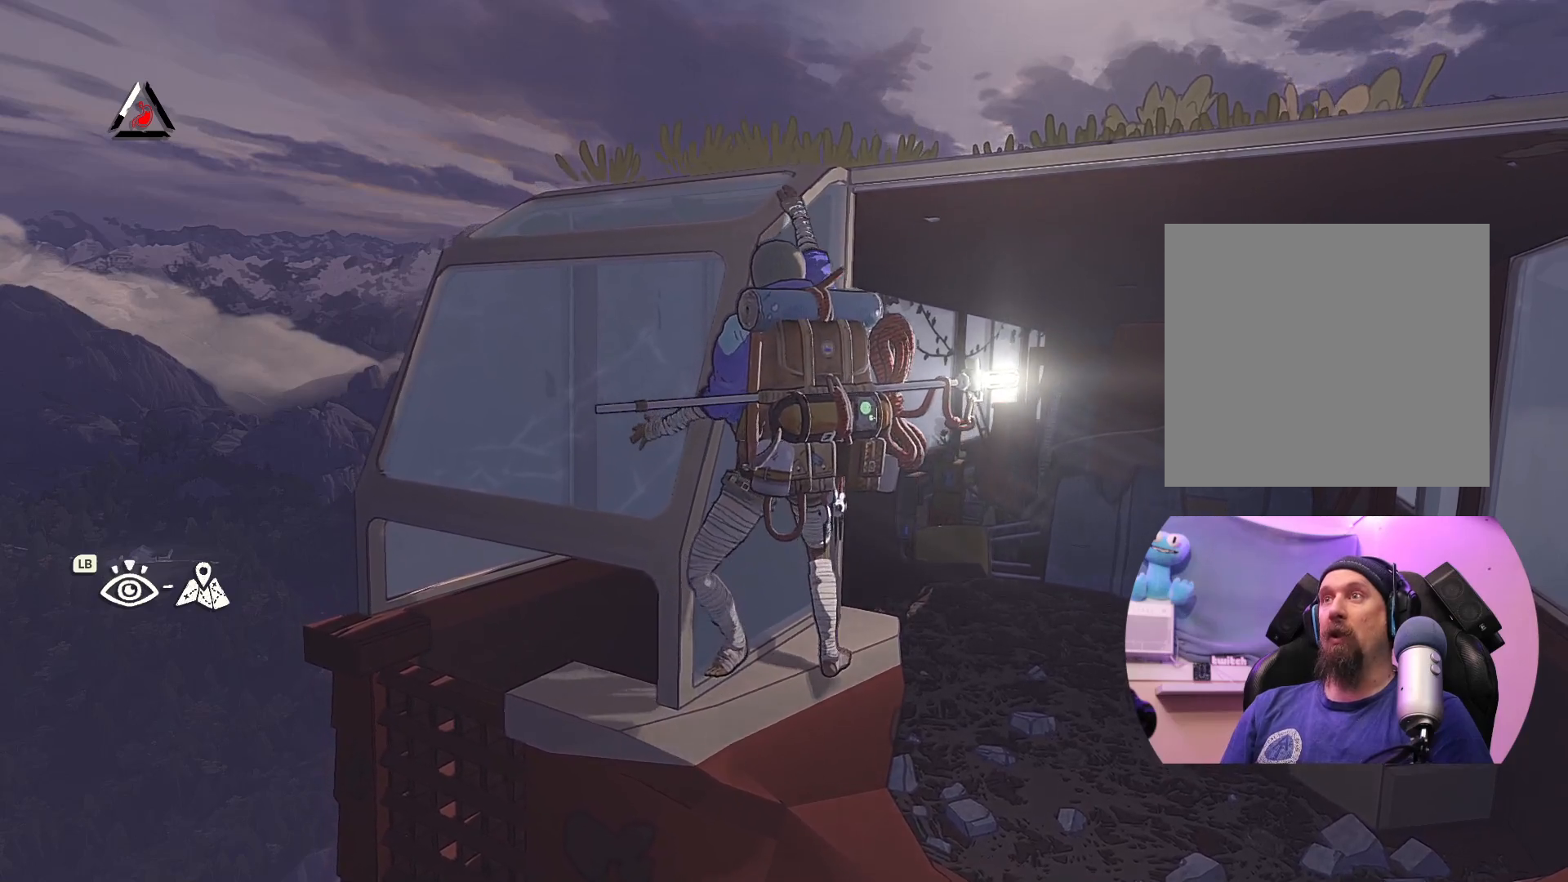
{"buttons": ["X"], "left_stick": "up", "right_stick": "center", "events": [[450, "X", "down"], [450, "left_stick", "up"]]}